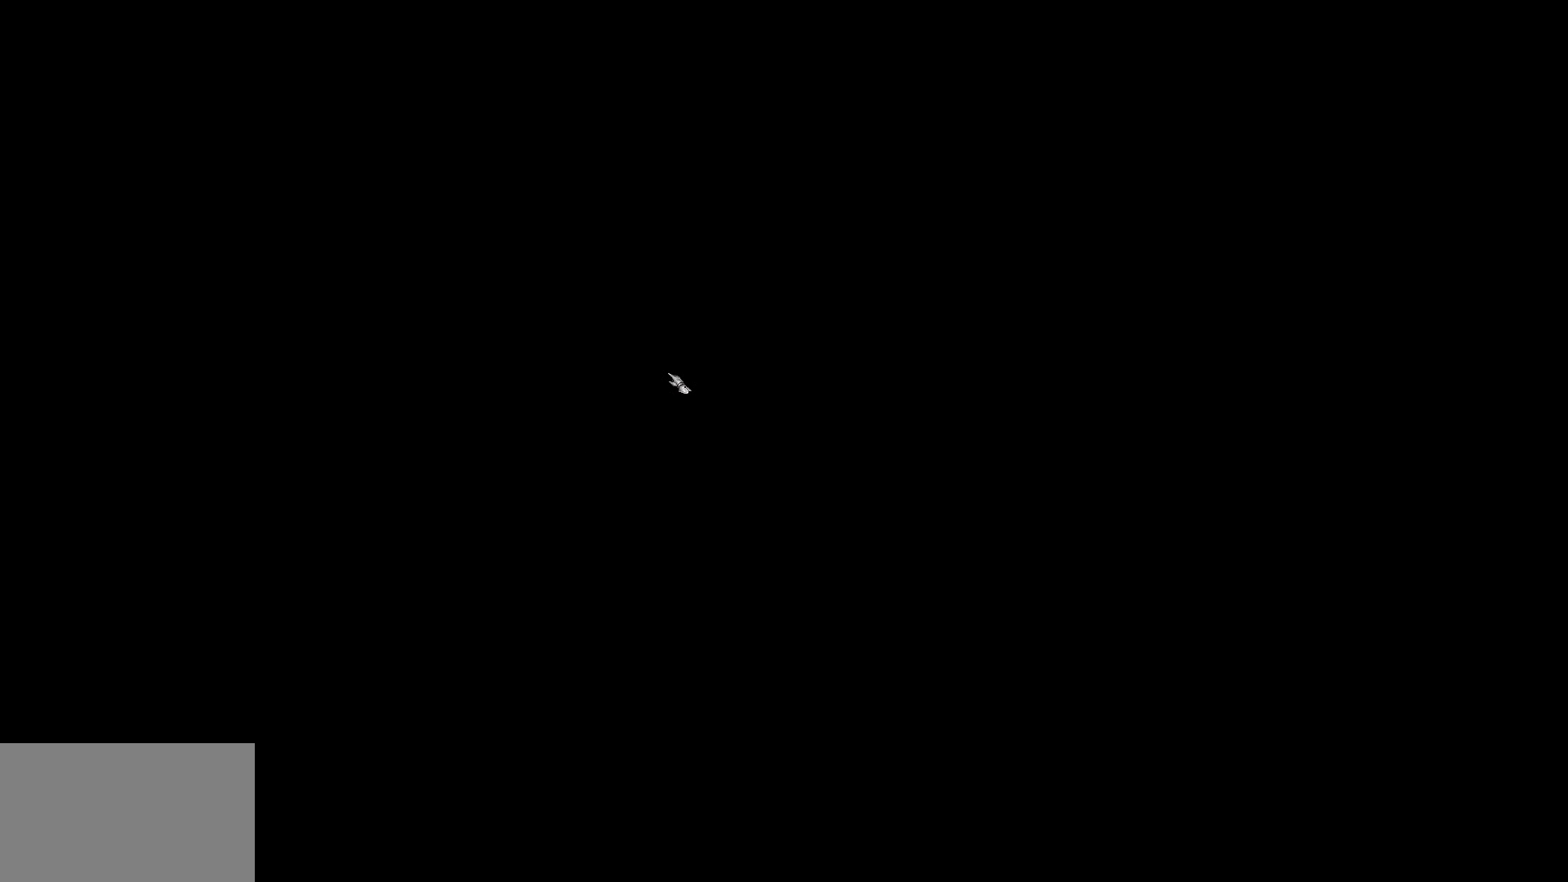
Gameplay with keyboard and mouse; each line is a JSON object with the keys and mouse buttons held at the frame after it. "events" lists presses ("down") and releases ("up") of "1", "2", "3", "4", "5", "a", "alt", "c", "caps_lock", "ctrl", "d", "e", "f", "g", "q", "r", "s", "shift", "space", "t", "tab", "v", "w", "x", "z", "mouse_left", "mouse_wheel" and "mouse_right" between this image and that frame as [ms after this image, input, new state], when the widget could be followed in between. "mouse_left", "mouse_wheel", "mouse_right" = the "left", "wheel", "right" buttons of the "mouse" list. No other keys are recorded. "wheel" means that the mouse wheel is clicked or scrolled. Not read: mouse_move.
{"keys": [], "mouse": [], "events": []}
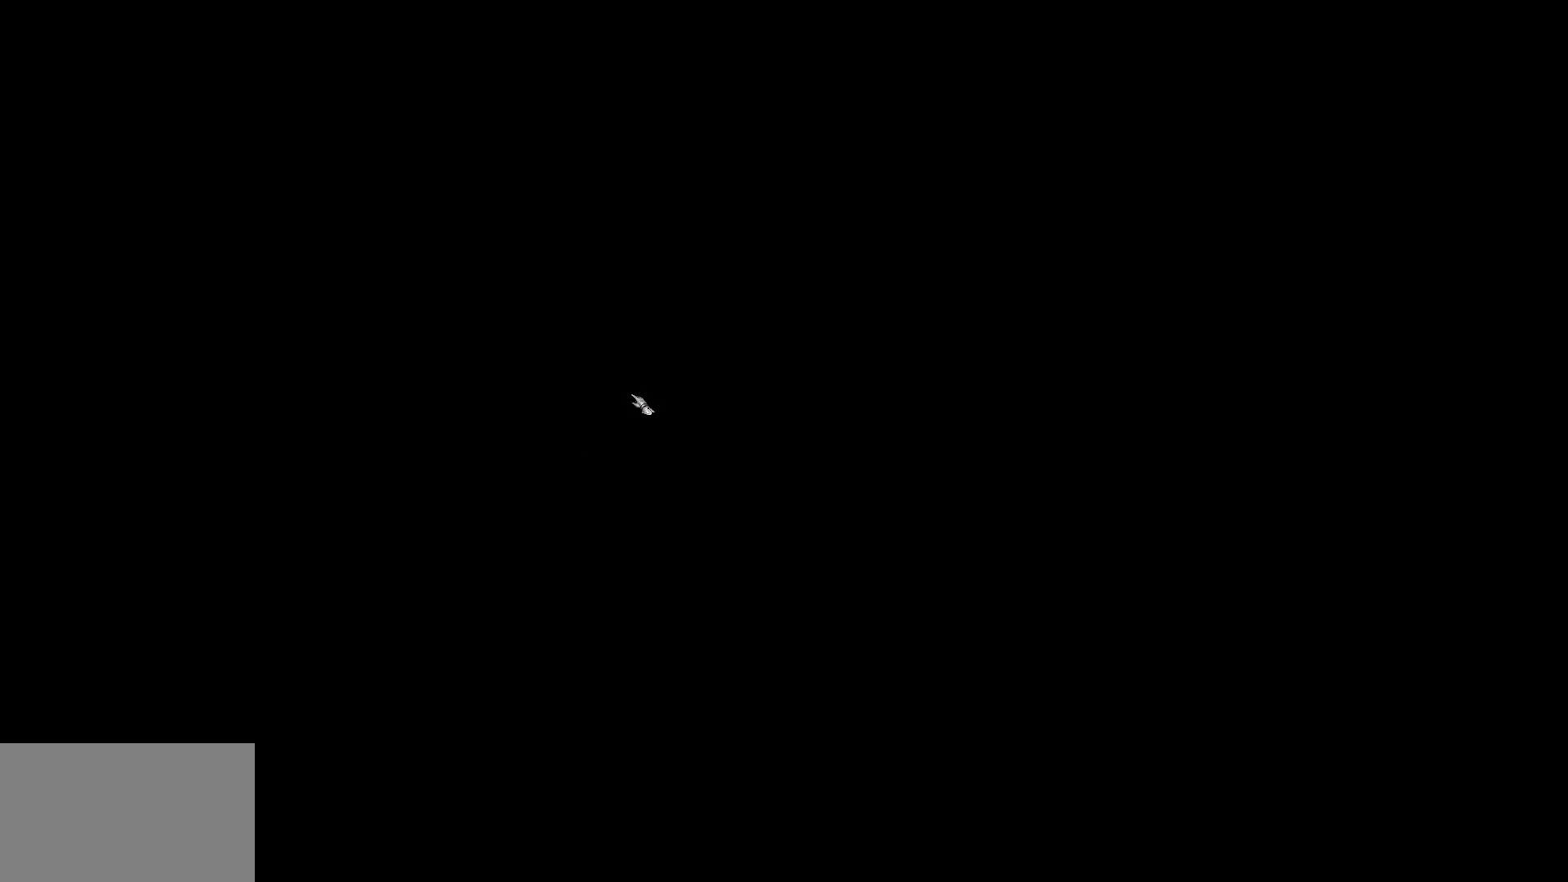
{"keys": [], "mouse": [], "events": [[50, "mouse_right", "down"], [100, "mouse_right", "up"], [184, "mouse_right", "down"], [284, "mouse_right", "up"], [367, "mouse_right", "down"], [467, "mouse_right", "up"]]}
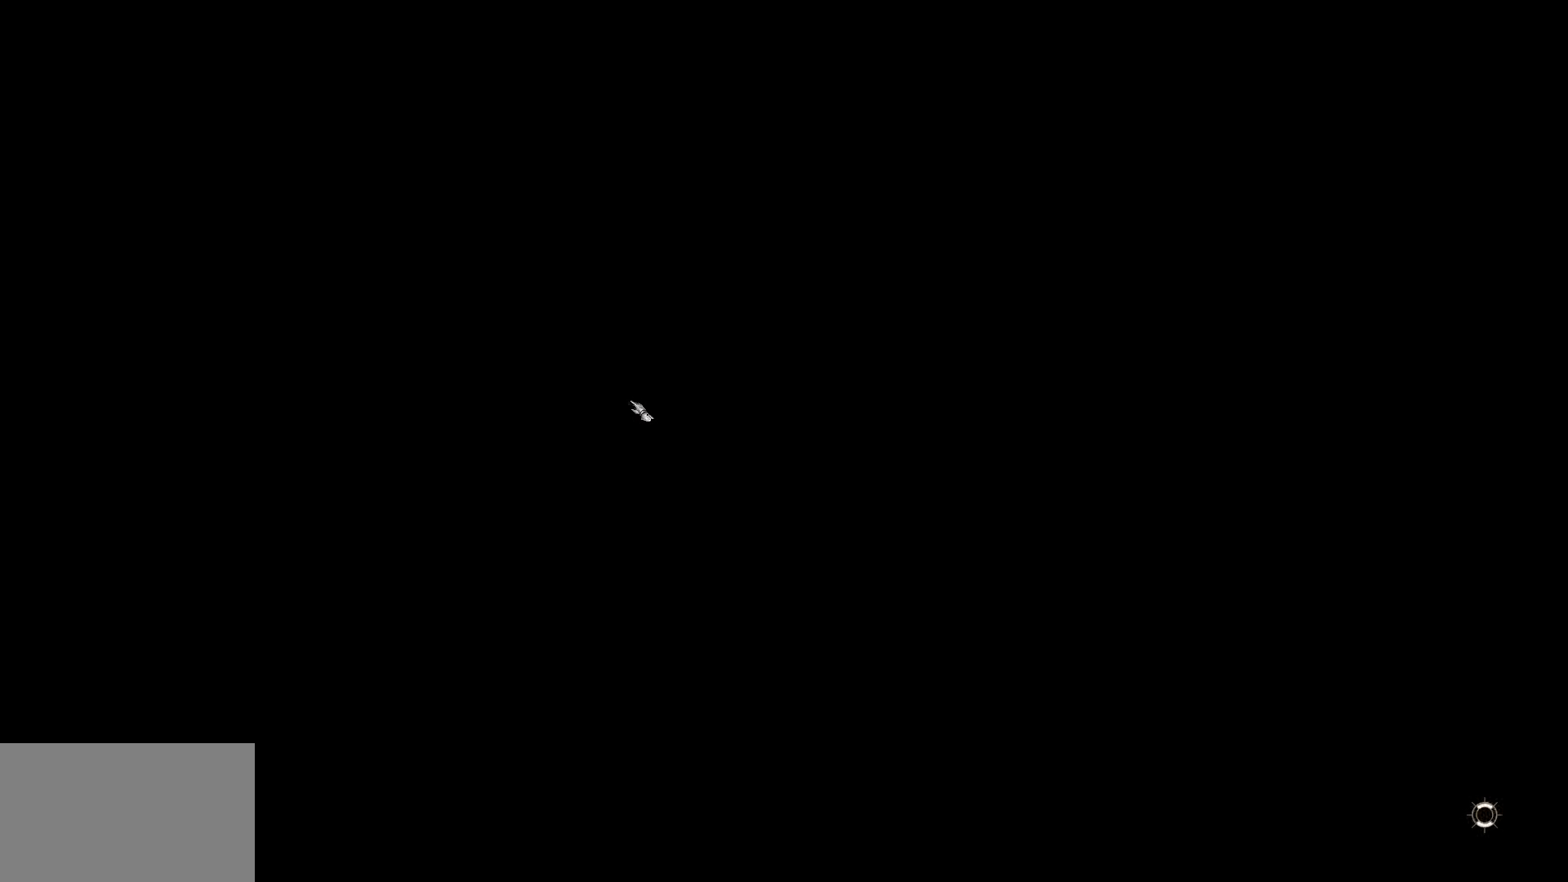
{"keys": [], "mouse": ["right"], "events": [[66, "mouse_right", "down"], [150, "mouse_right", "up"], [250, "mouse_right", "down"], [333, "mouse_right", "up"], [433, "mouse_right", "down"]]}
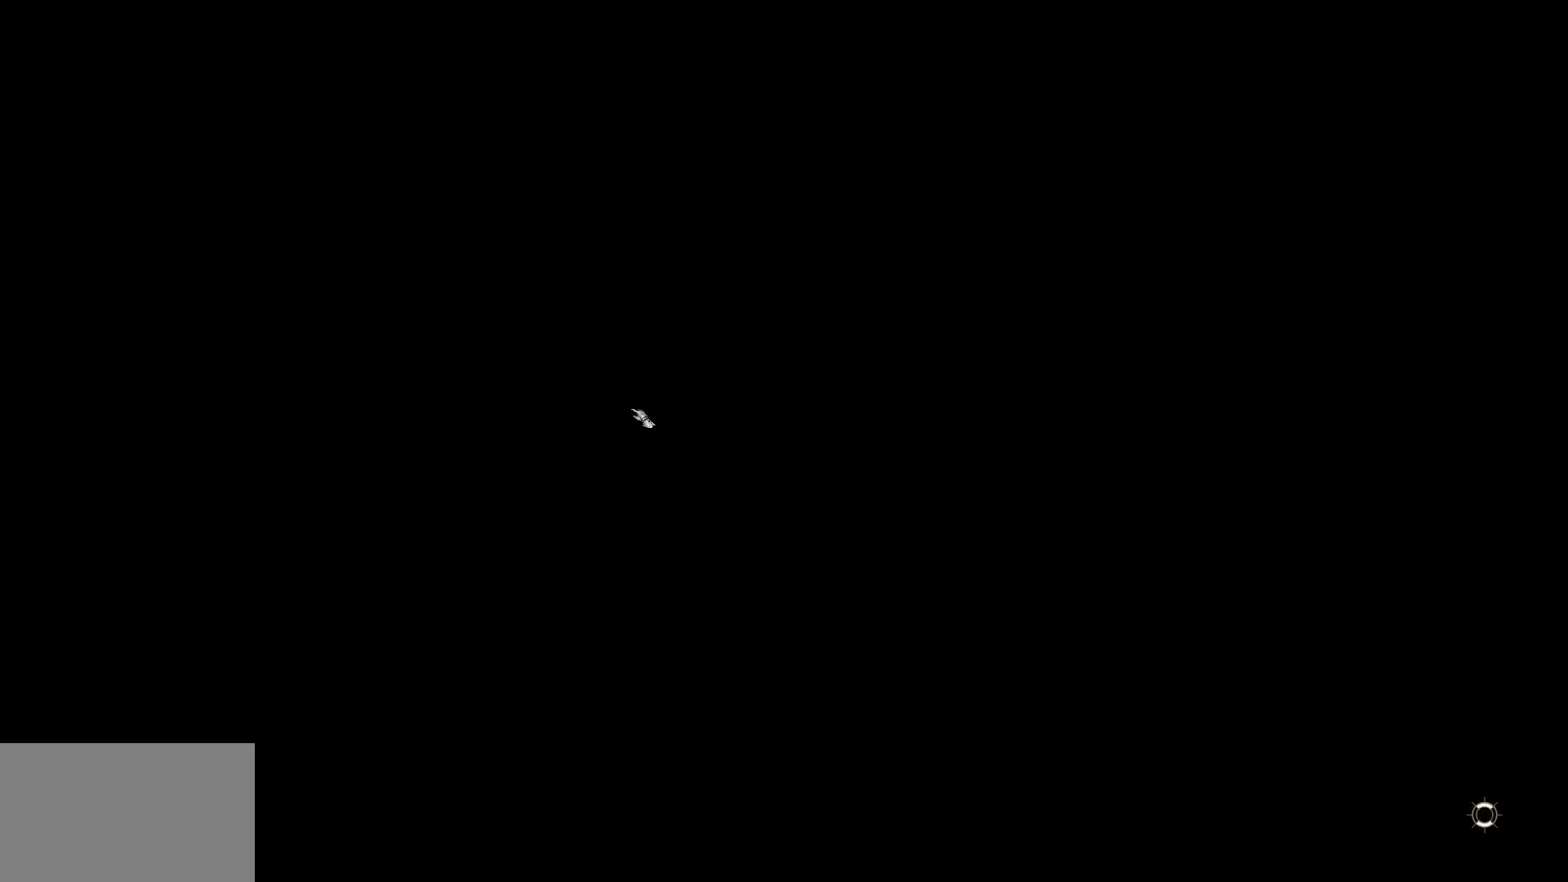
{"keys": [], "mouse": ["right"], "events": [[34, "mouse_right", "up"], [117, "mouse_right", "down"], [217, "mouse_right", "up"], [267, "mouse_right", "down"], [401, "mouse_right", "up"], [451, "mouse_right", "down"]]}
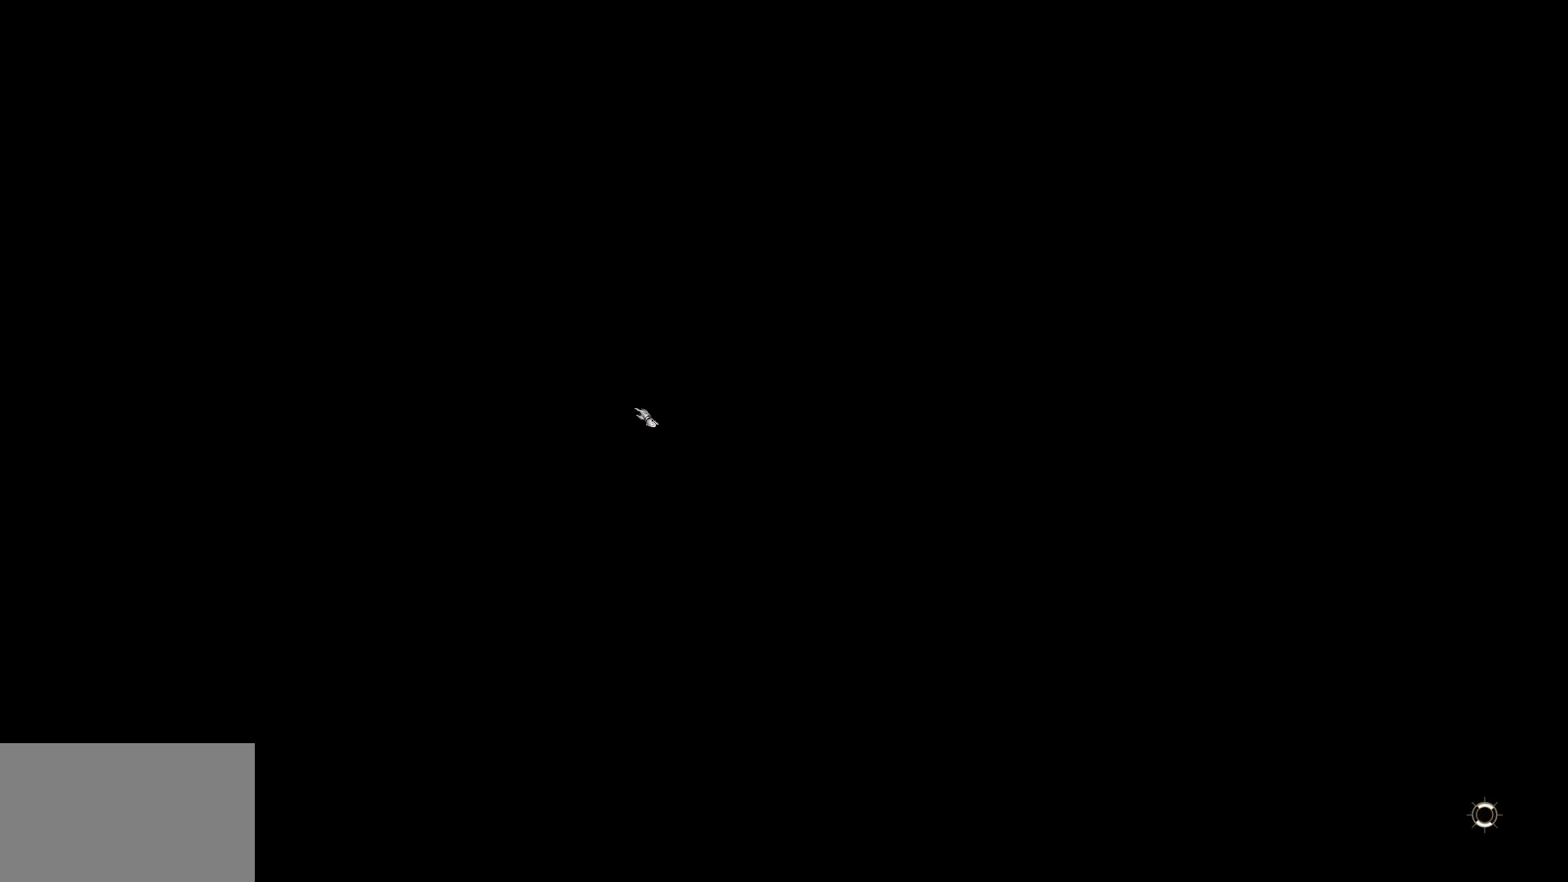
{"keys": [], "mouse": [], "events": [[50, "mouse_right", "up"], [133, "mouse_right", "down"], [233, "mouse_right", "up"], [367, "mouse_right", "down"], [467, "mouse_right", "up"]]}
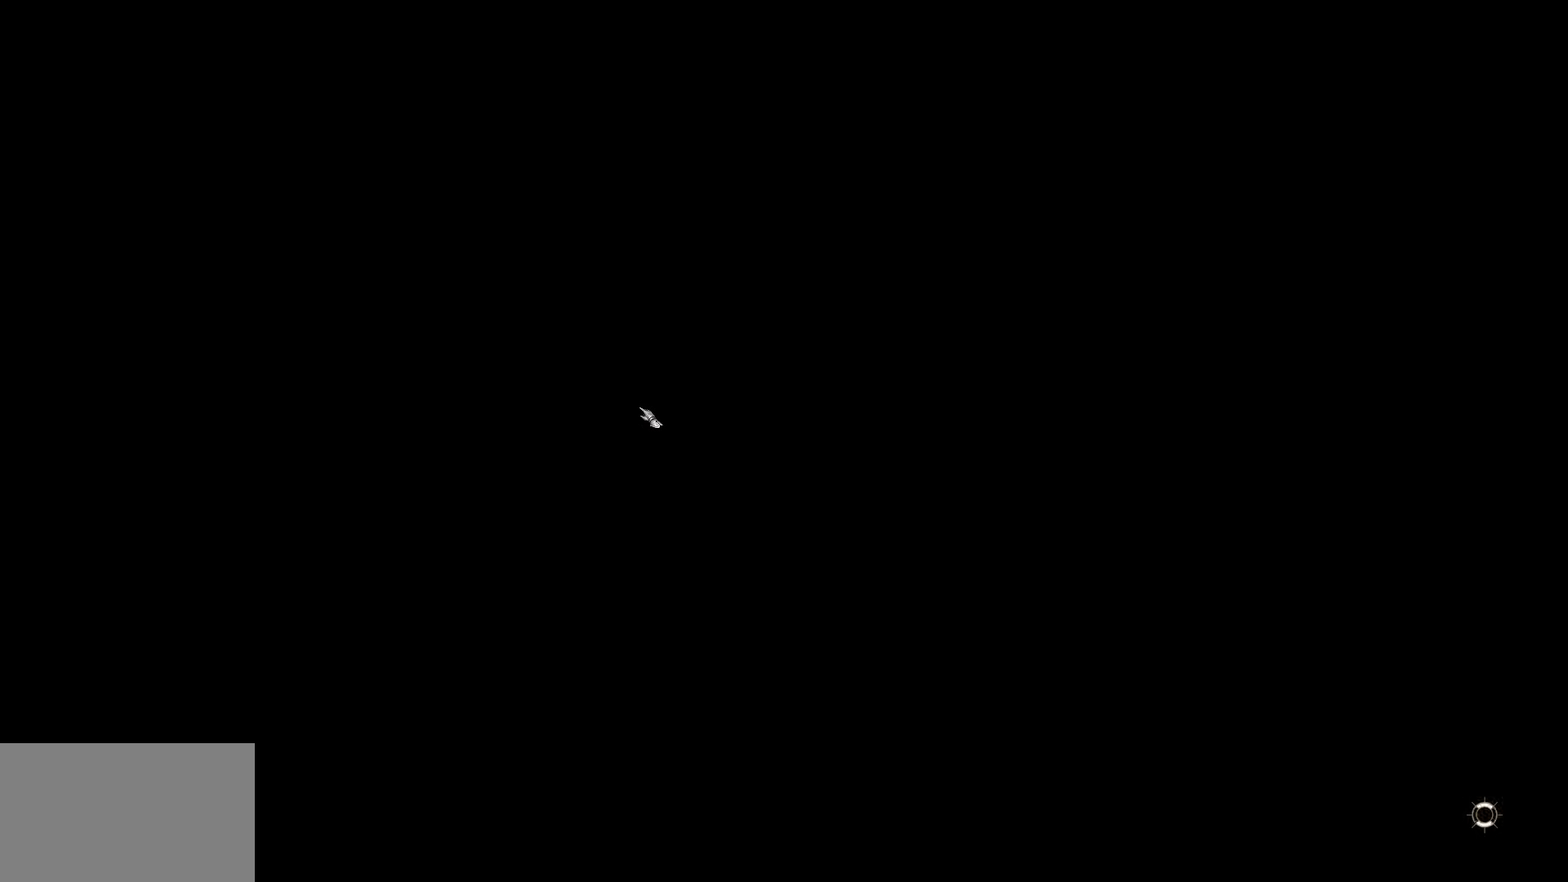
{"keys": [], "mouse": ["right"], "events": [[67, "mouse_right", "down"], [150, "mouse_right", "up"], [250, "mouse_right", "down"], [334, "mouse_right", "up"], [434, "mouse_right", "down"]]}
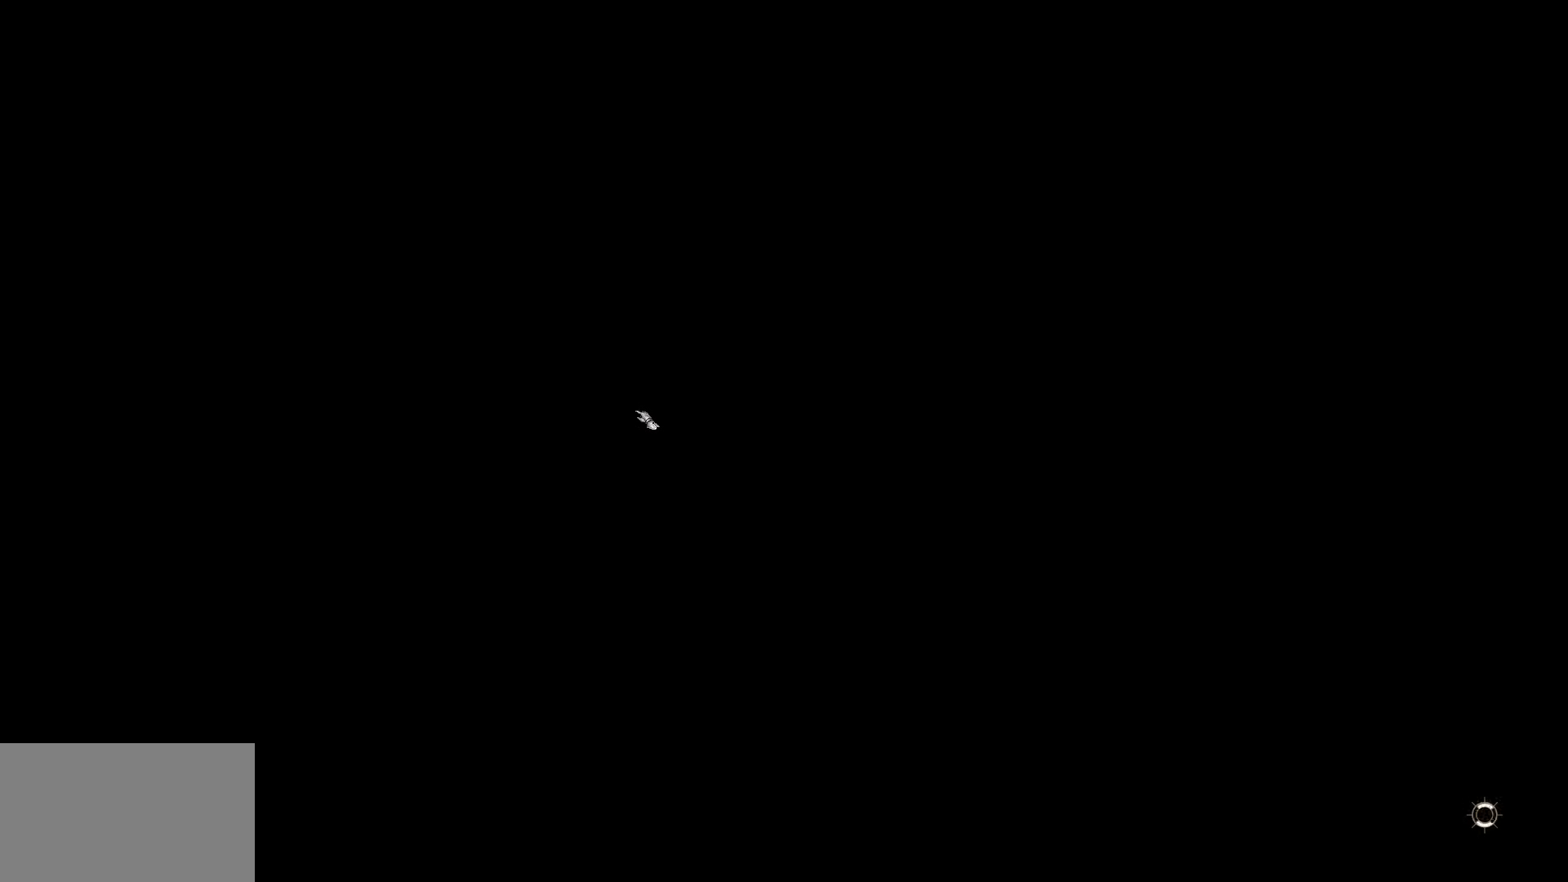
{"keys": [], "mouse": [], "events": [[33, "mouse_right", "up"], [116, "mouse_right", "down"], [267, "mouse_right", "up"], [317, "mouse_right", "down"], [450, "mouse_right", "up"]]}
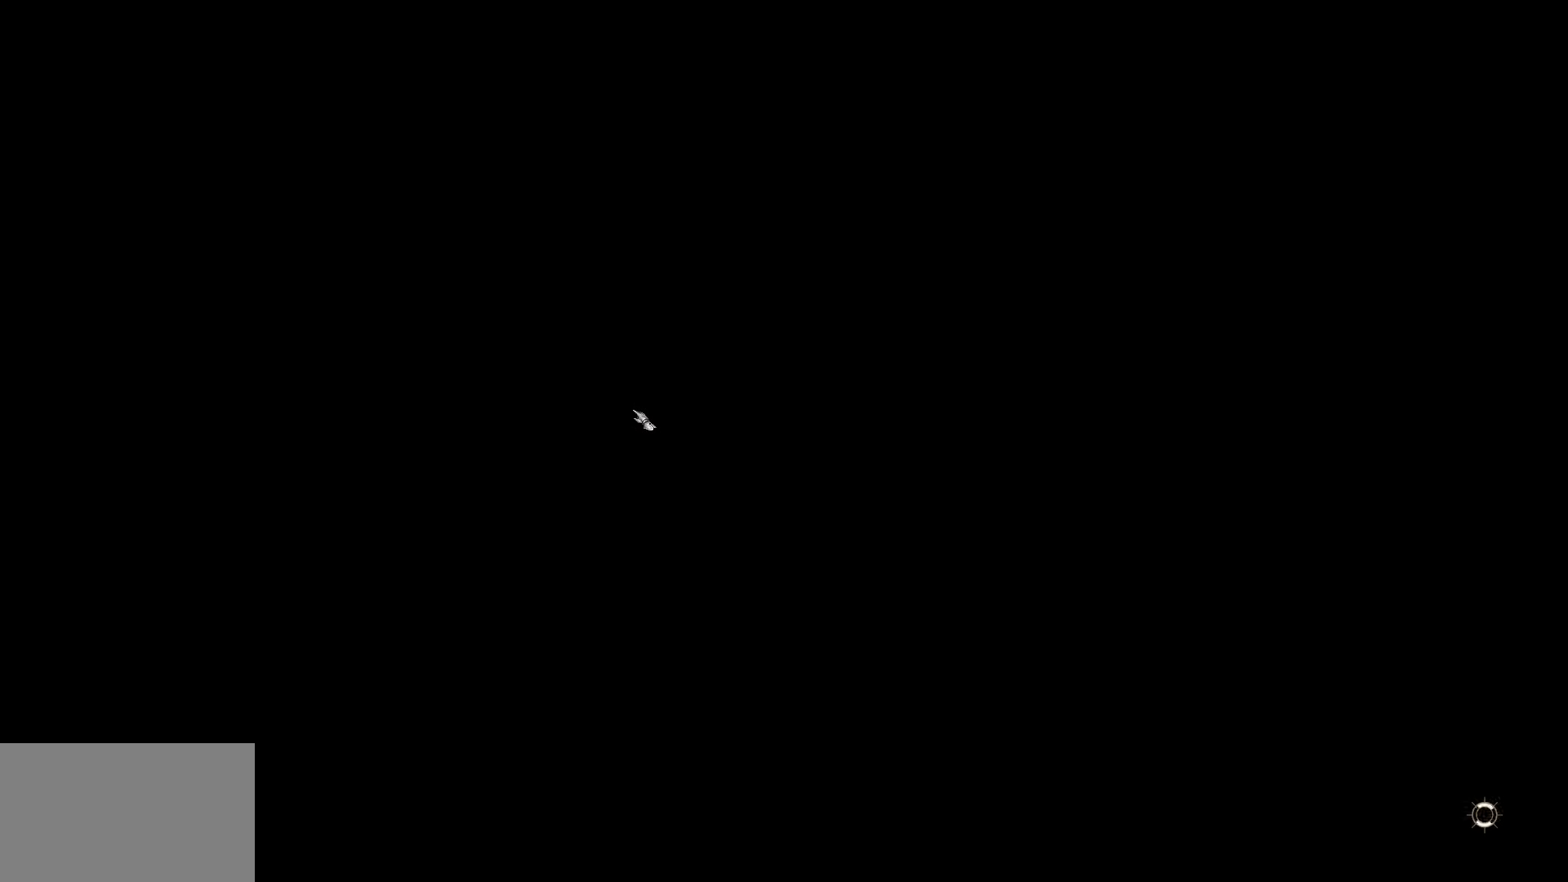
{"keys": [], "mouse": ["right"], "events": [[50, "mouse_right", "down"], [134, "mouse_right", "up"], [234, "mouse_right", "down"], [367, "mouse_right", "up"], [467, "mouse_right", "down"]]}
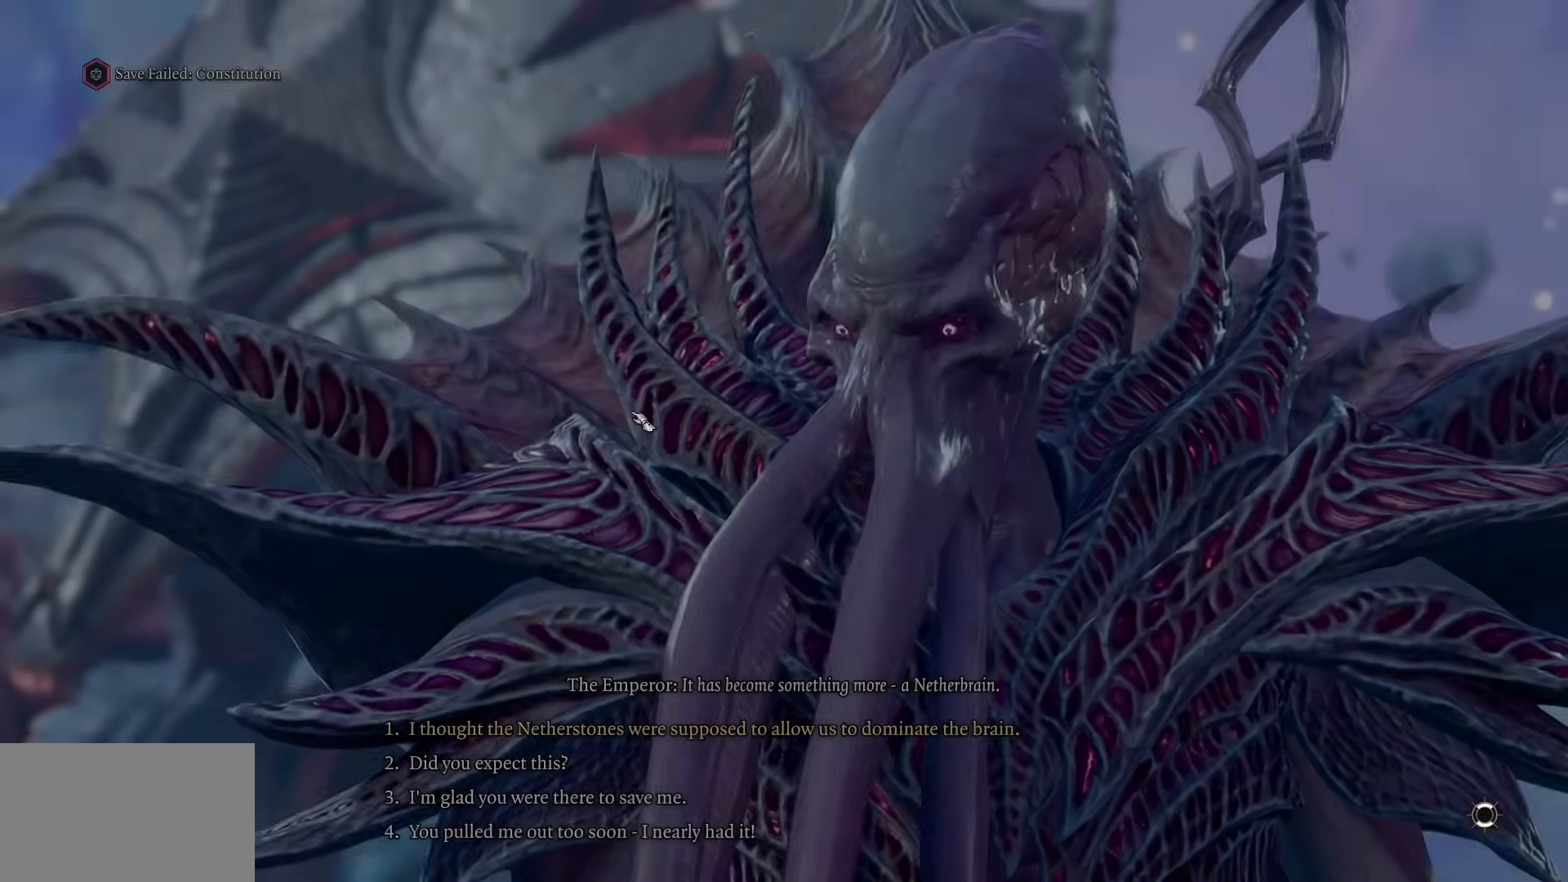
{"keys": [], "mouse": [], "events": [[66, "mouse_right", "up"], [150, "mouse_right", "down"], [300, "mouse_right", "up"]]}
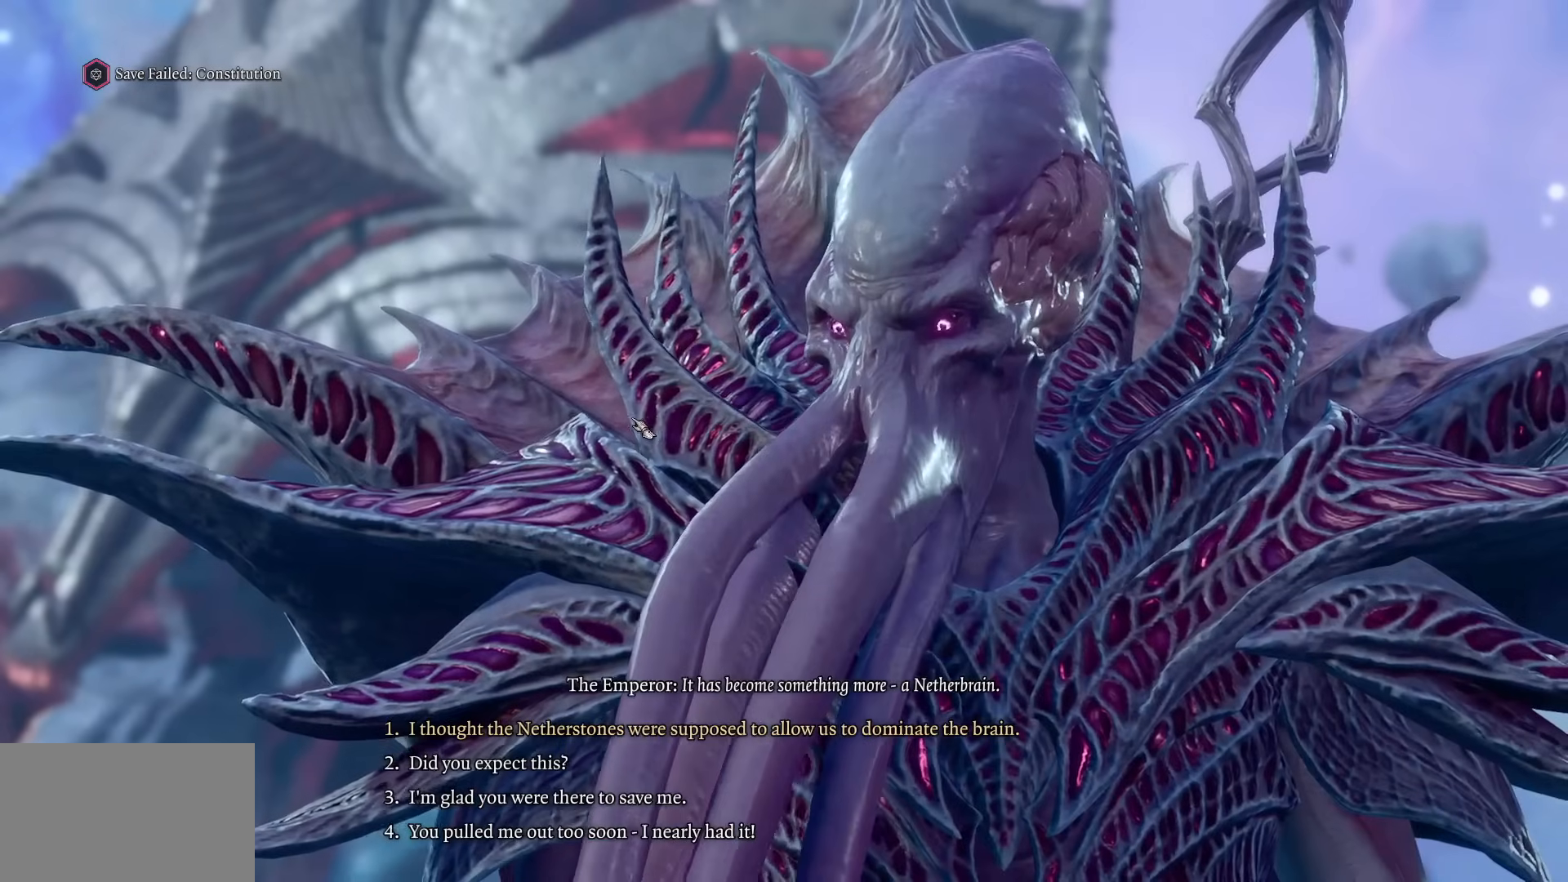
{"keys": [], "mouse": [], "events": []}
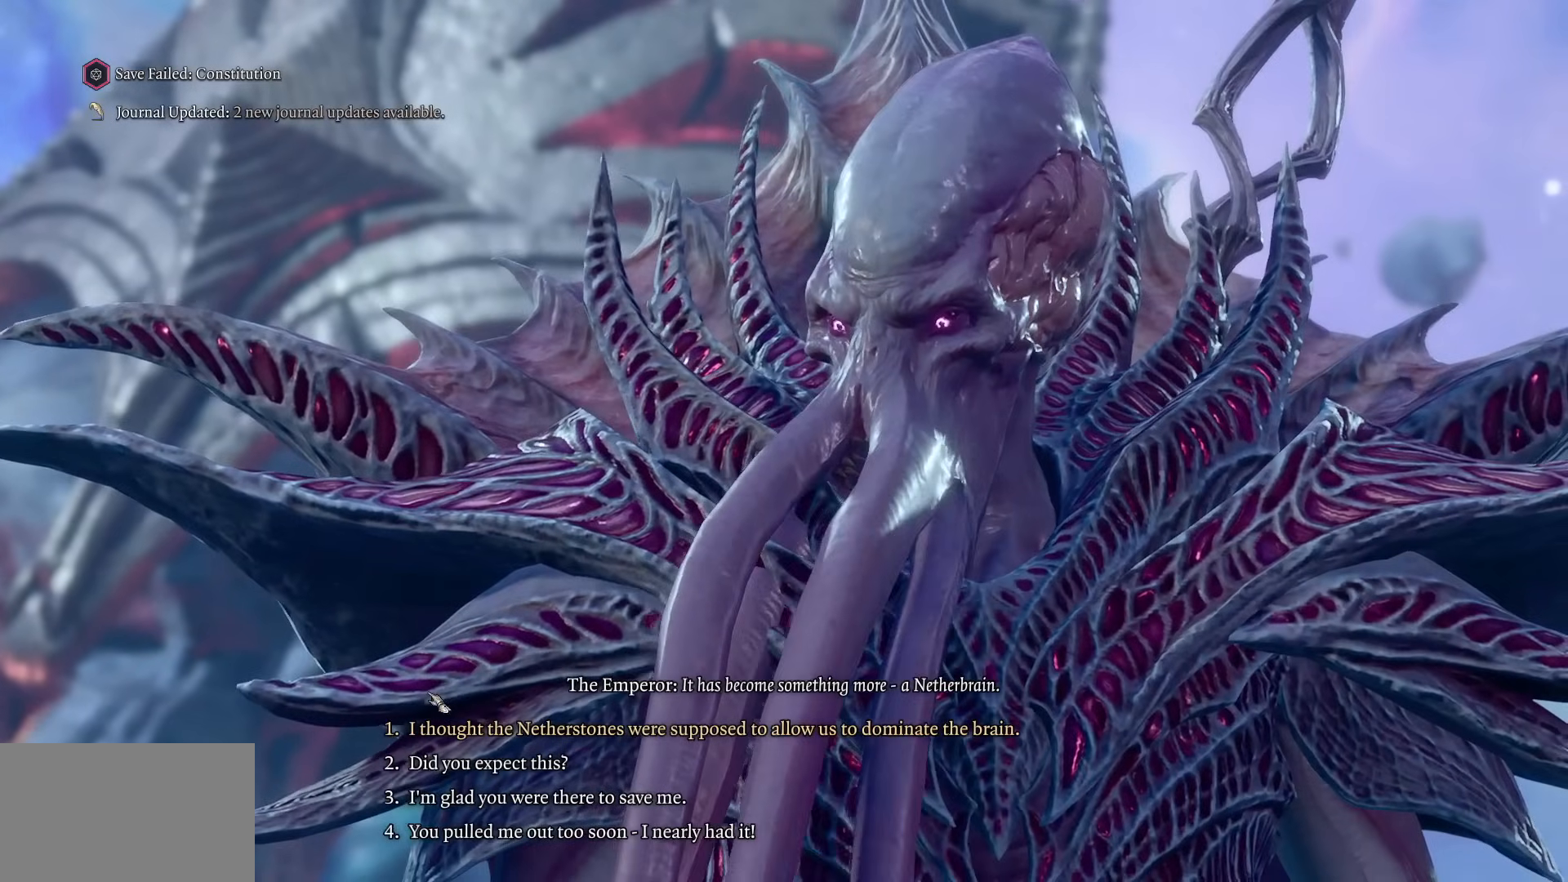
{"keys": [], "mouse": [], "events": []}
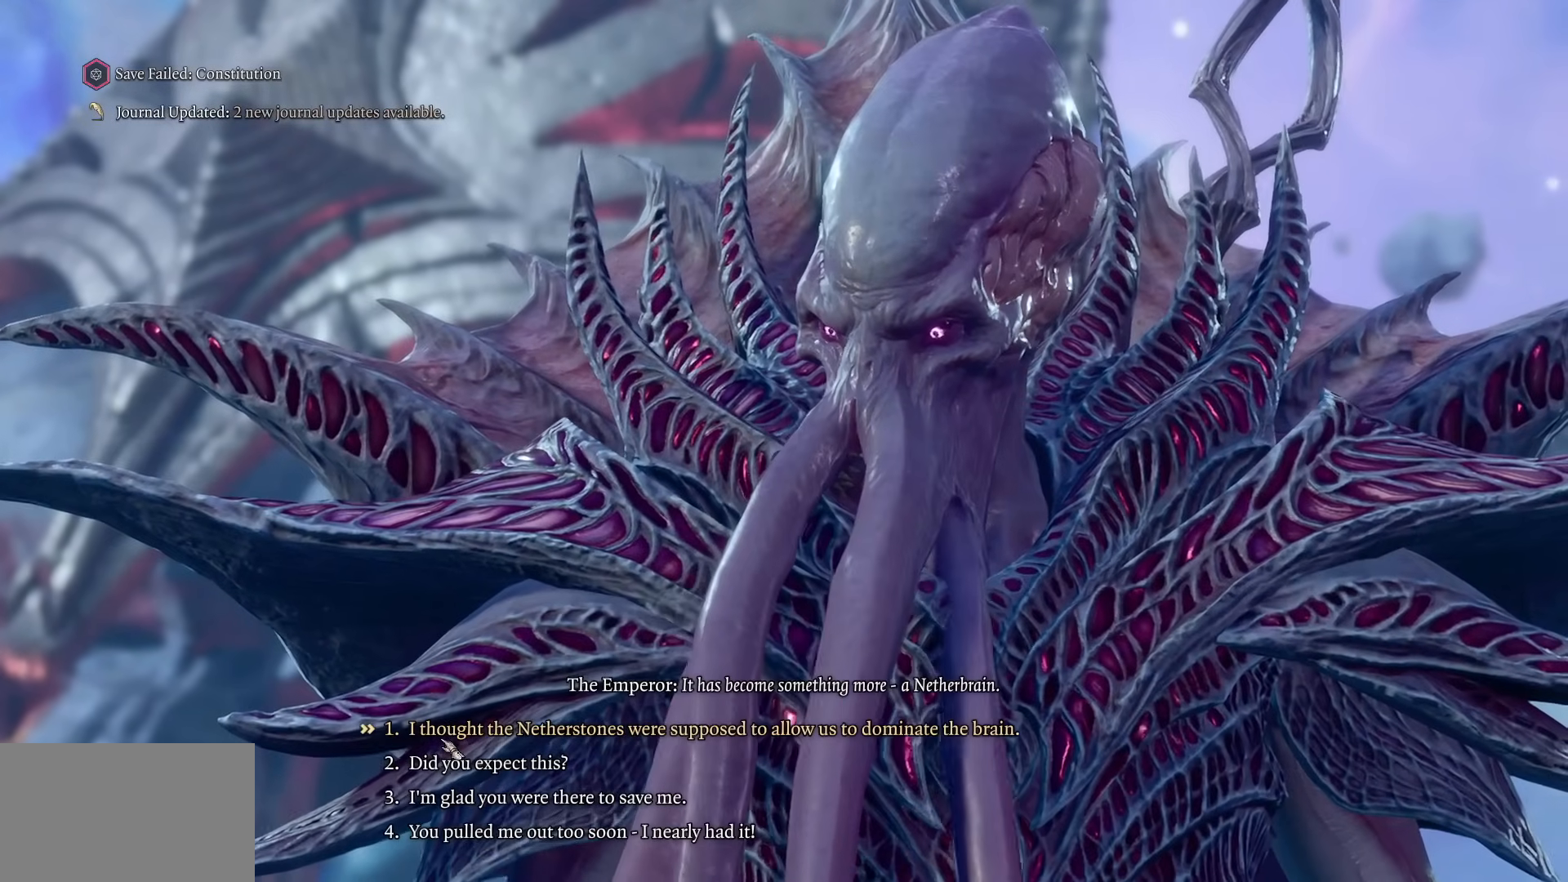
{"keys": [], "mouse": [], "events": []}
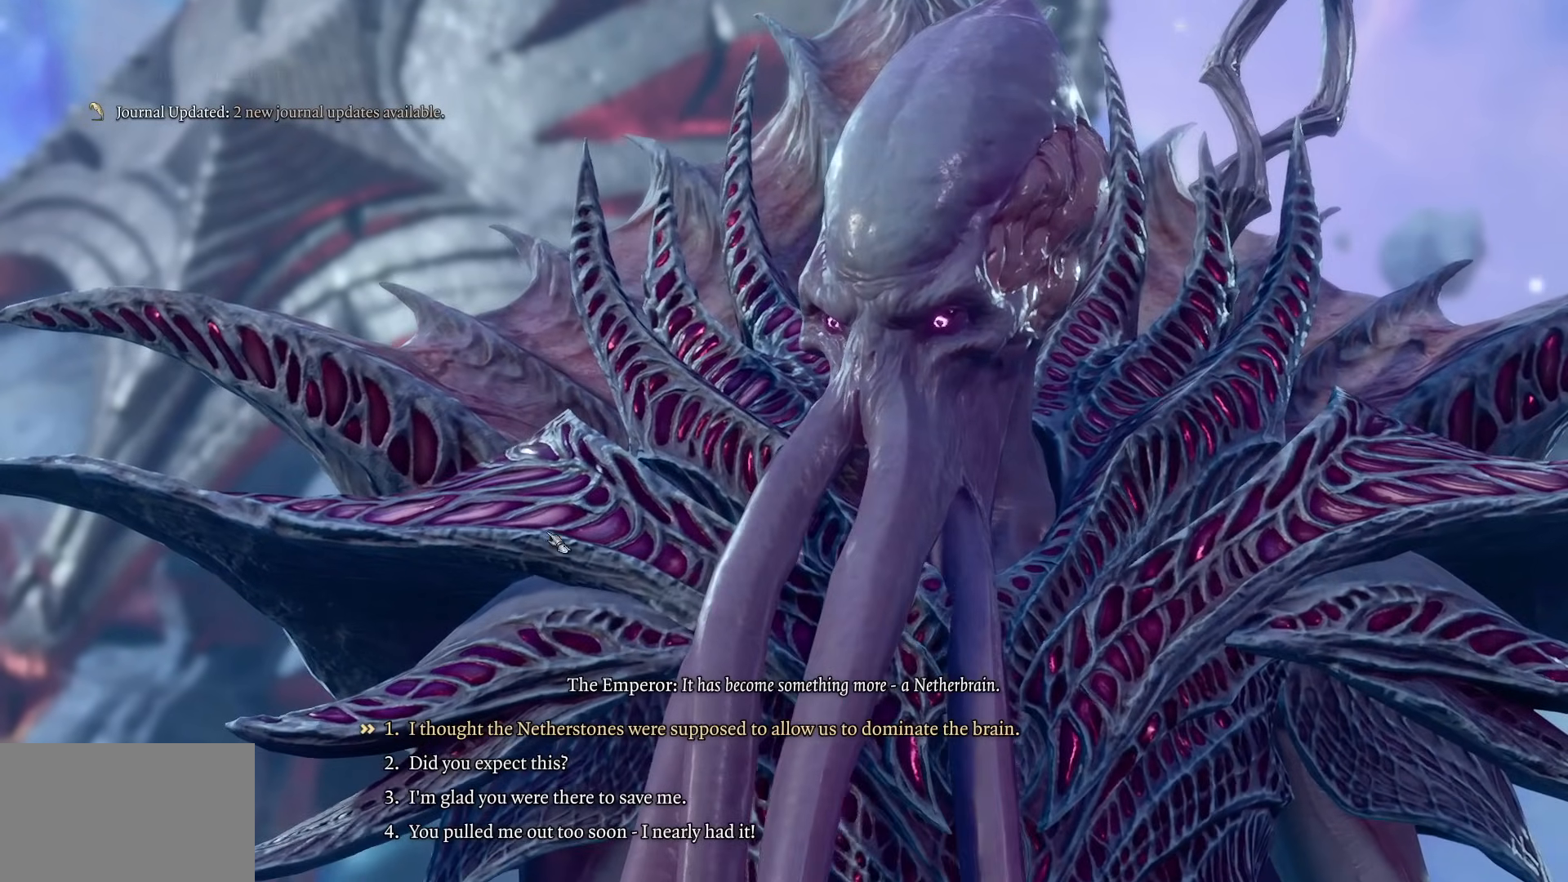
{"keys": [], "mouse": [], "events": []}
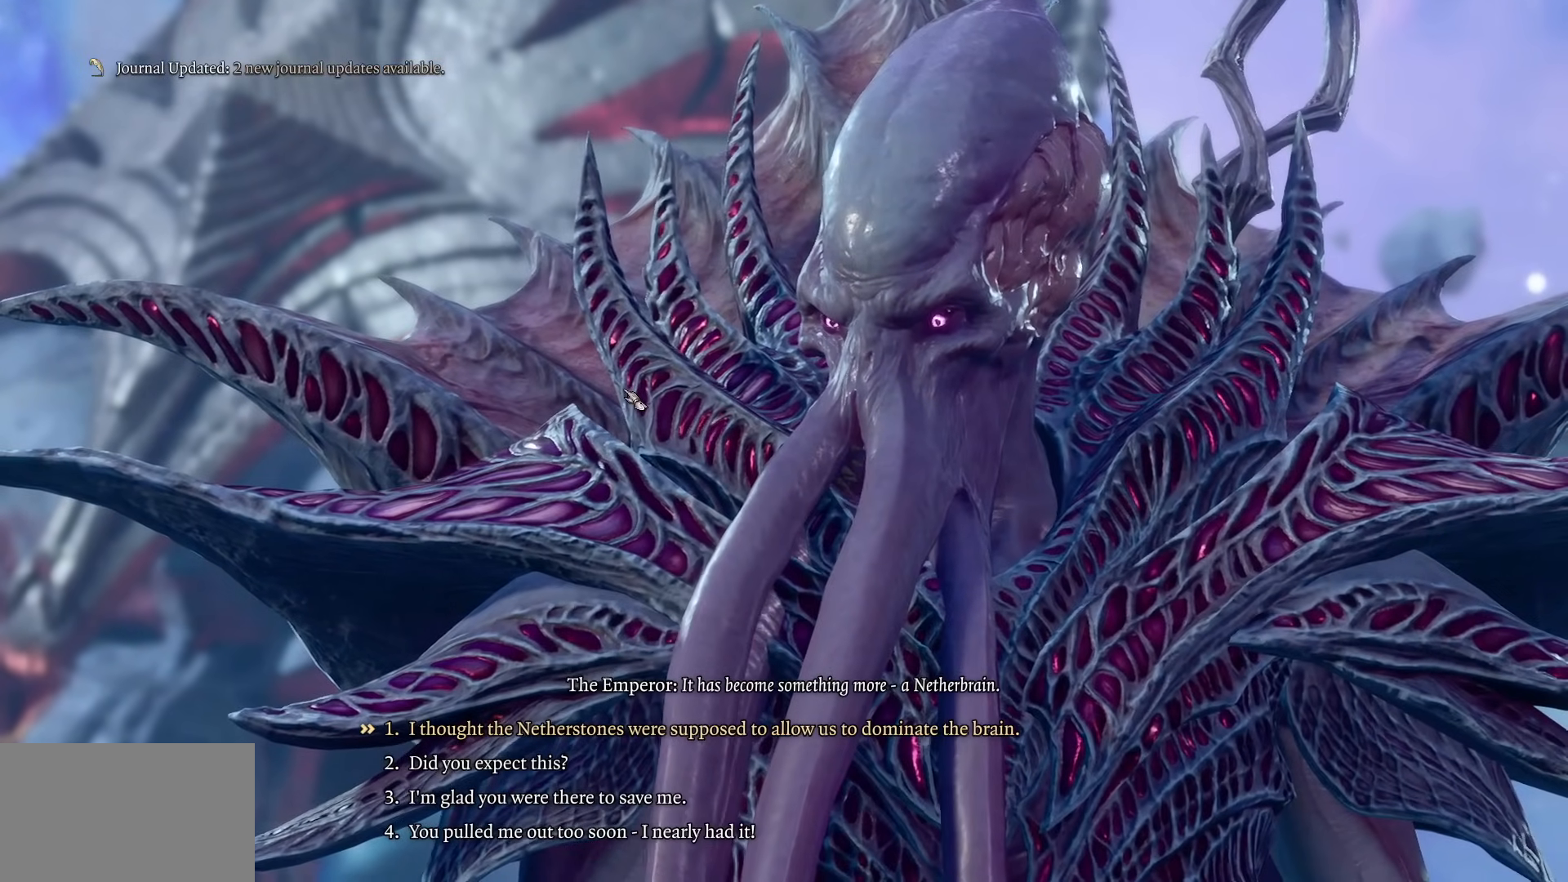
{"keys": ["1"], "mouse": [], "events": [[467, "1", "down"]]}
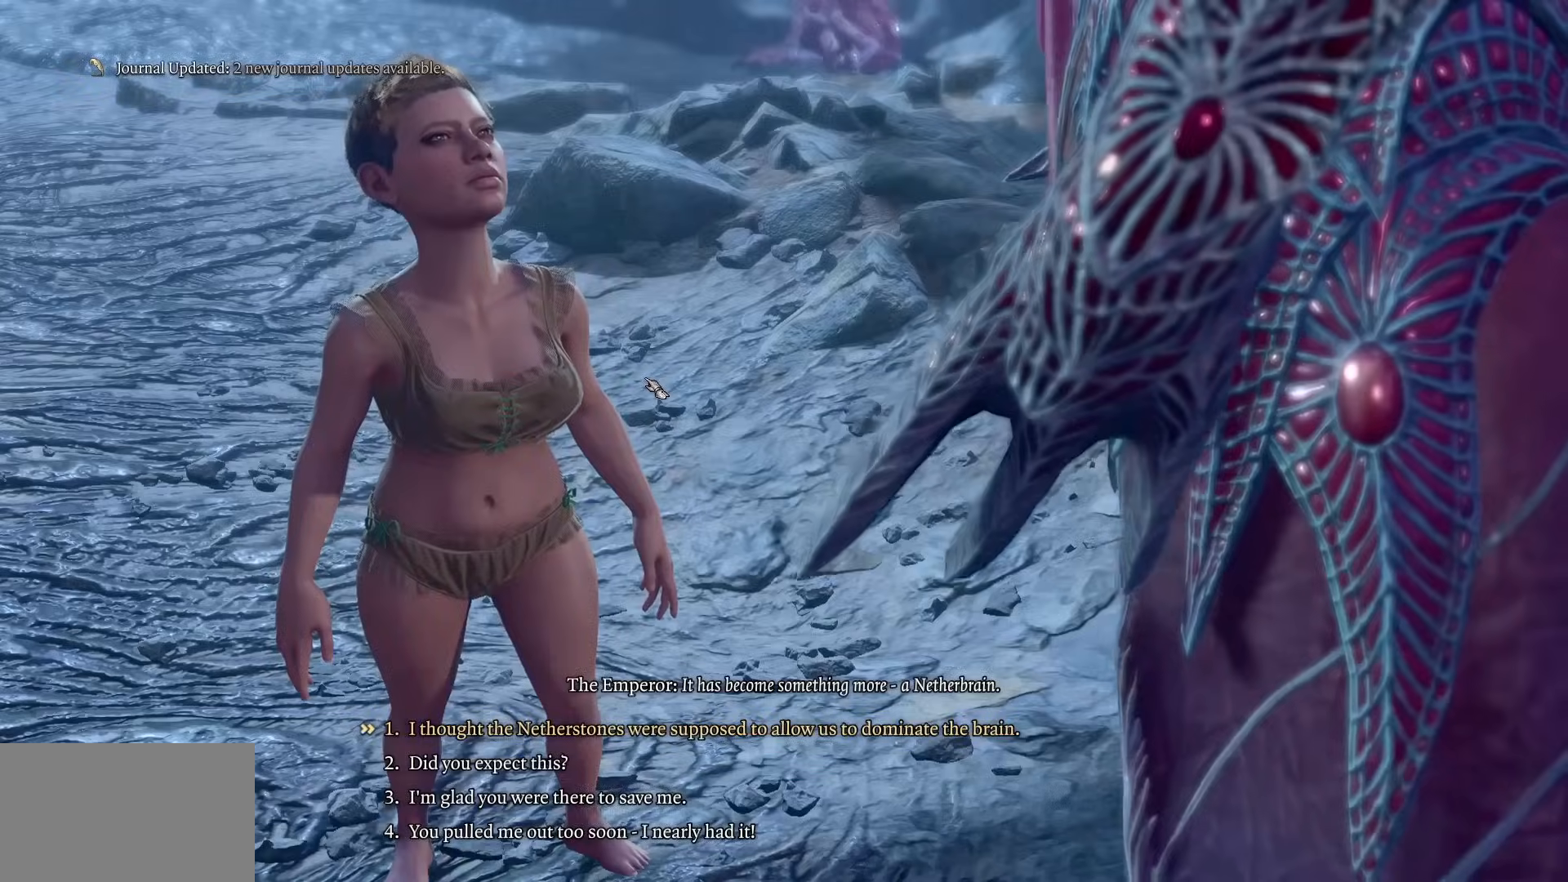
{"keys": [], "mouse": ["right"], "events": [[100, "1", "up"], [100, "mouse_right", "down"], [200, "mouse_right", "up"], [300, "mouse_right", "down"], [333, "mouse_right", "up"], [433, "mouse_right", "down"]]}
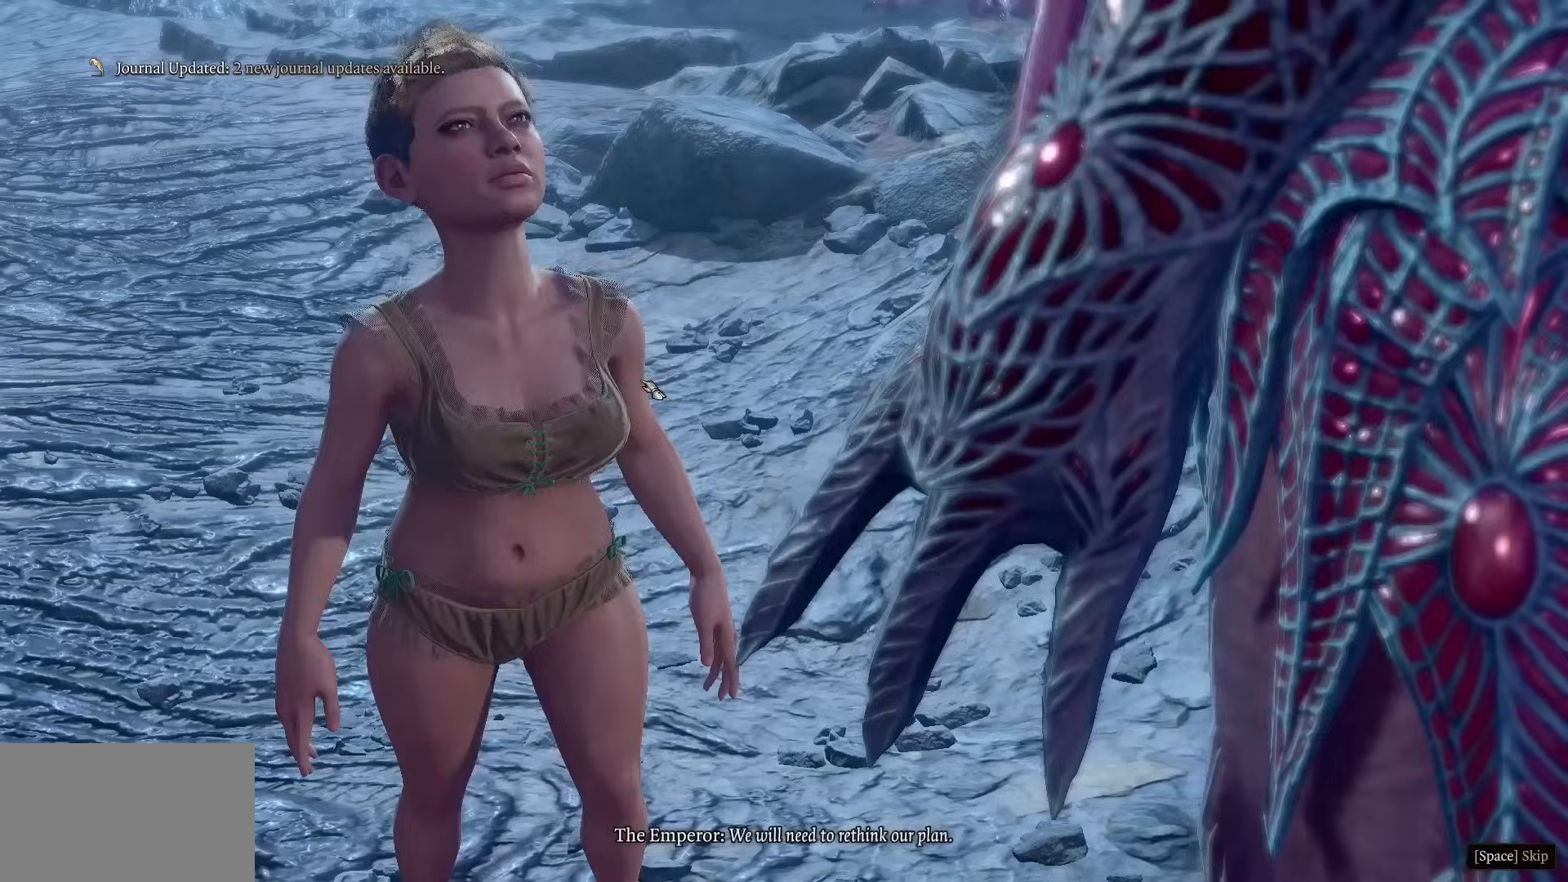
{"keys": [], "mouse": [], "events": [[67, "mouse_right", "up"], [117, "mouse_right", "down"], [267, "mouse_right", "up"], [300, "mouse_right", "down"], [451, "mouse_right", "up"]]}
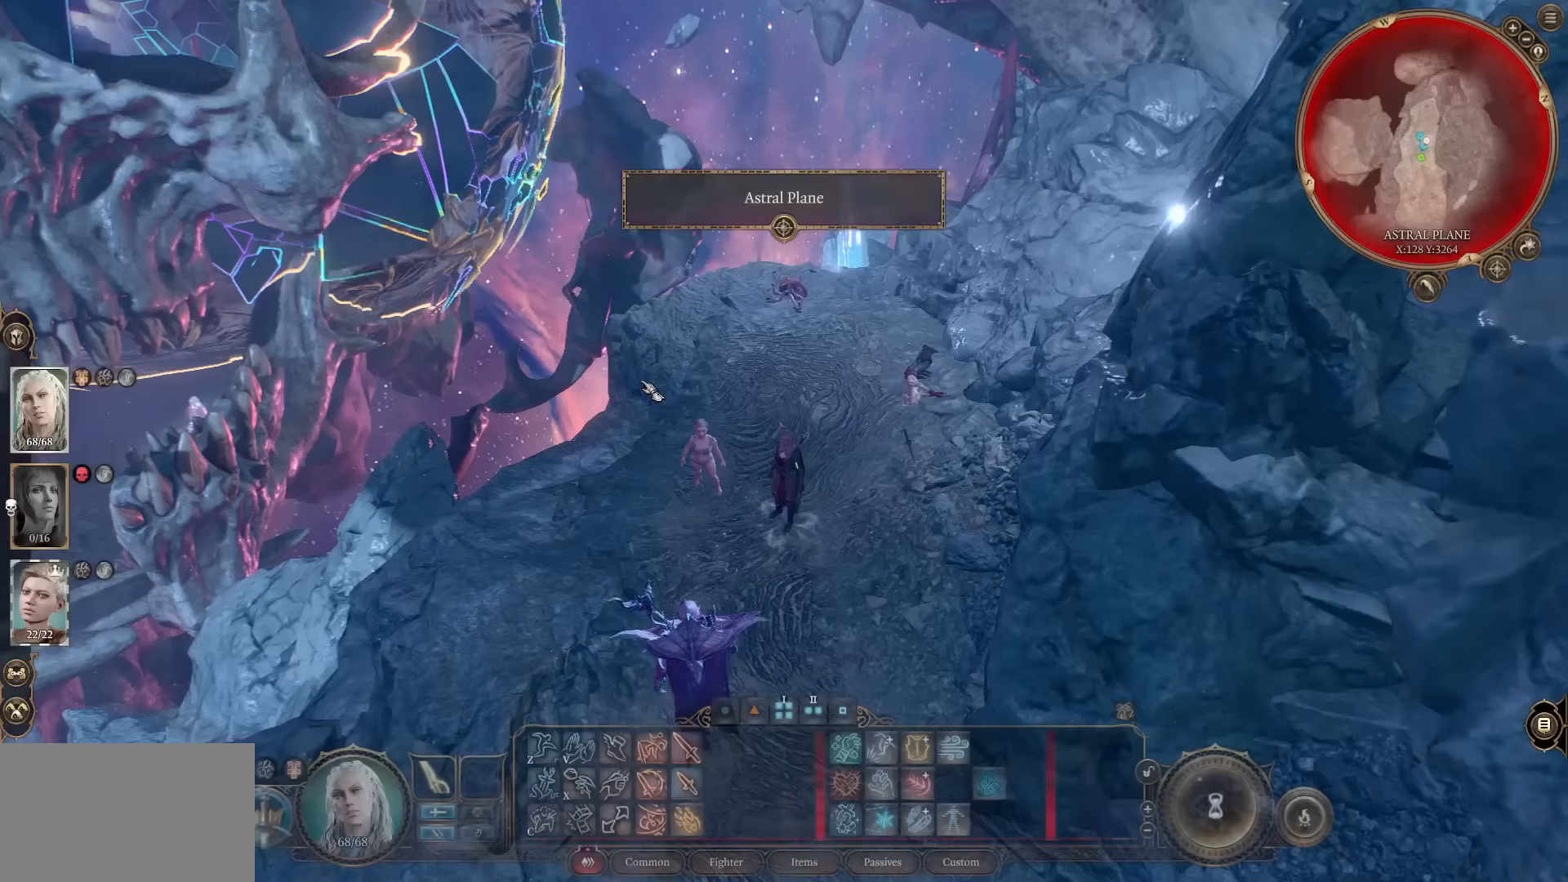
{"keys": [], "mouse": [], "events": [[50, "mouse_right", "down"], [133, "mouse_right", "up"]]}
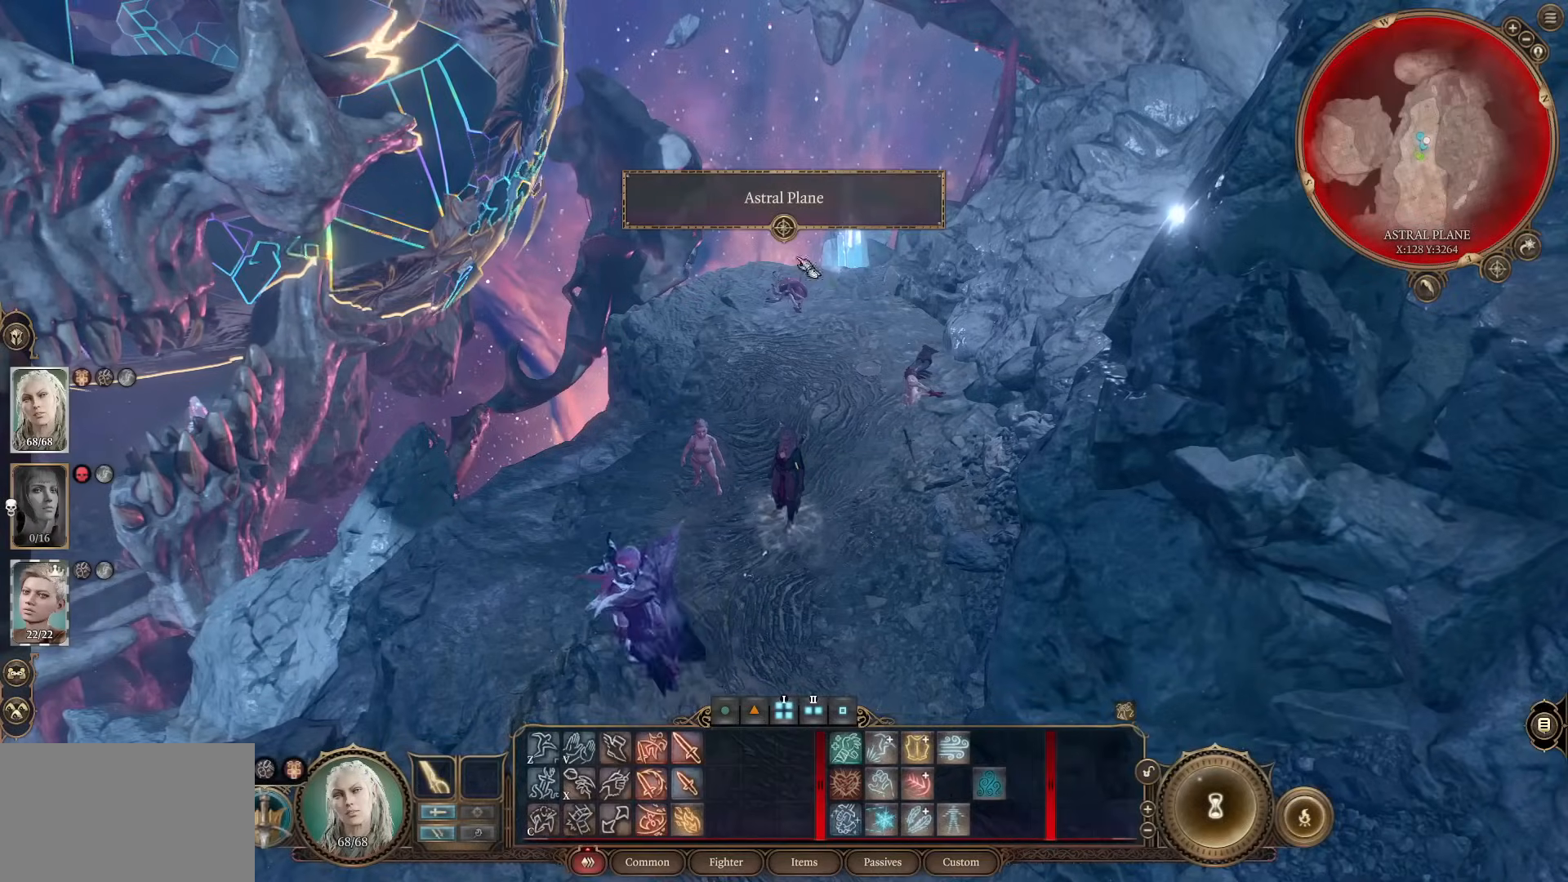
{"keys": [], "mouse": [], "events": [[200, "mouse_wheel", "down"], [384, "mouse_wheel", "up"]]}
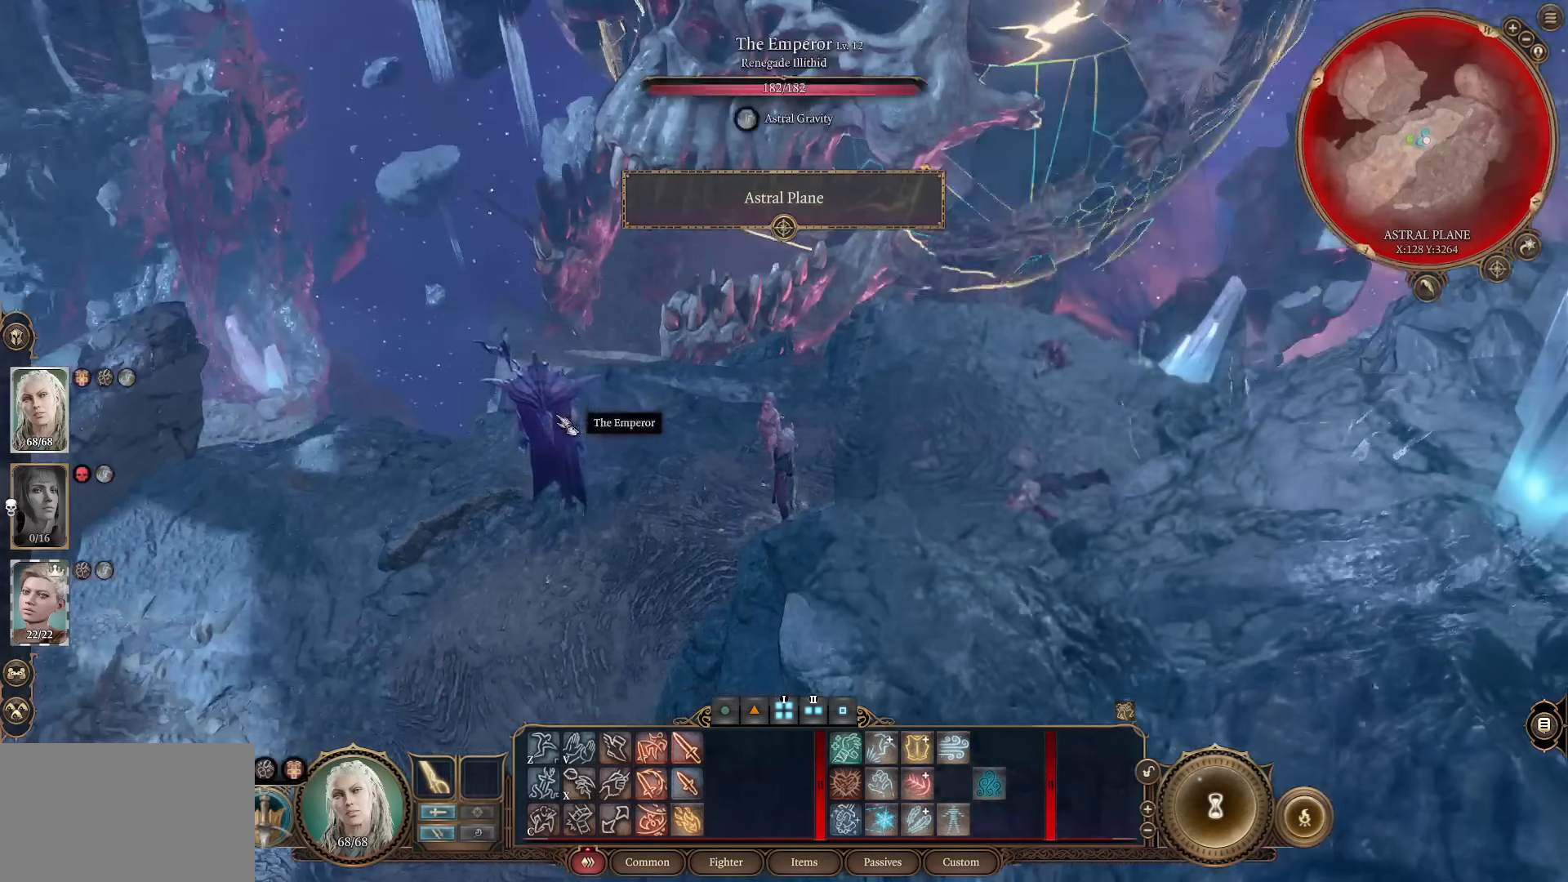
{"keys": [], "mouse": [], "events": []}
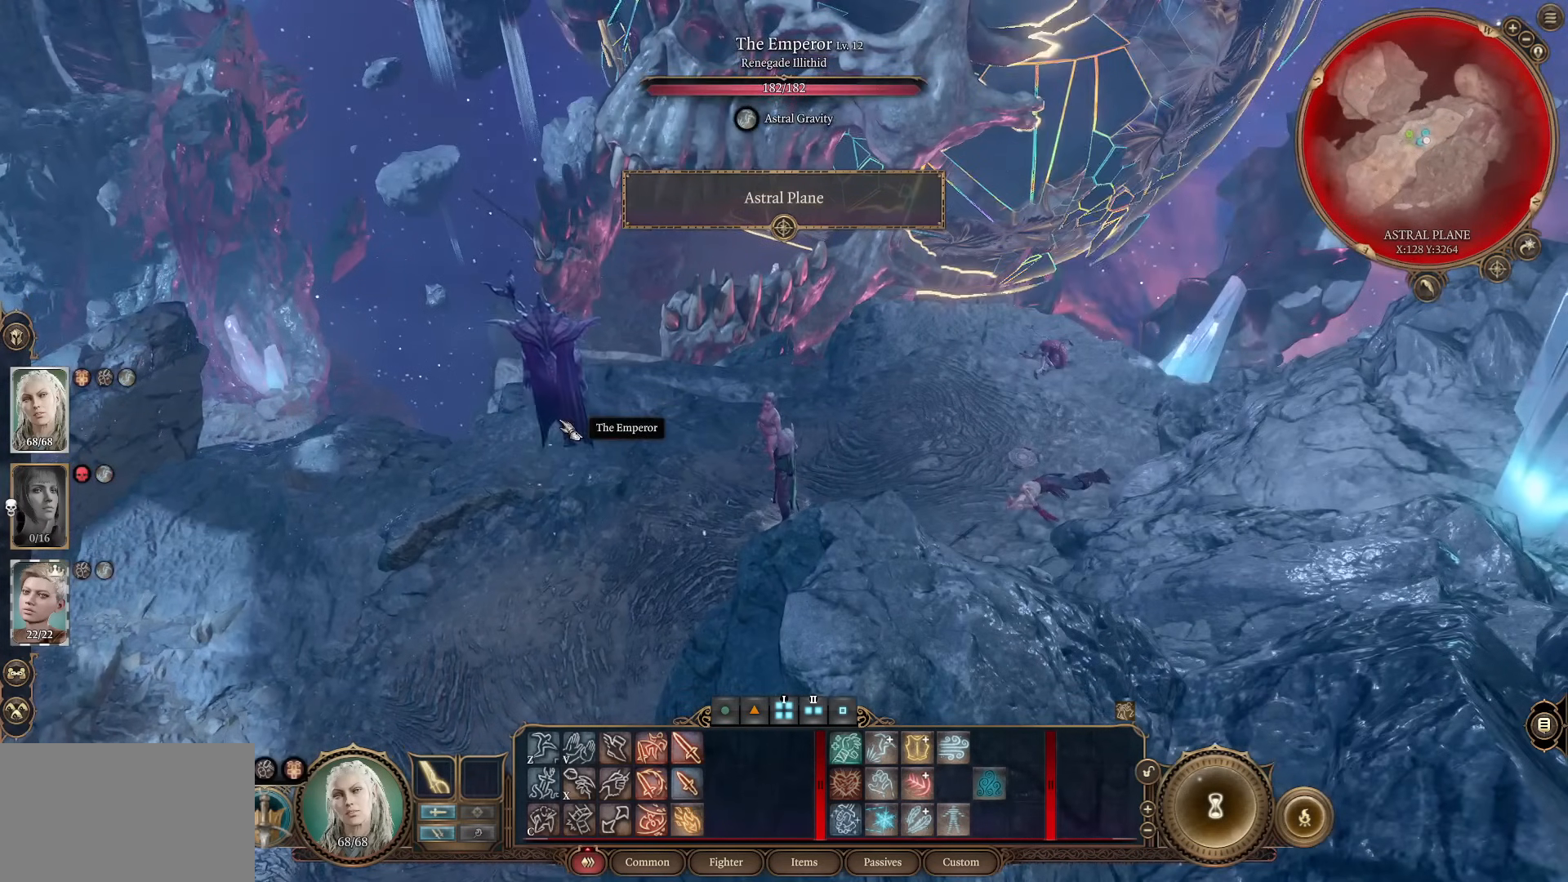
{"keys": [], "mouse": [], "events": []}
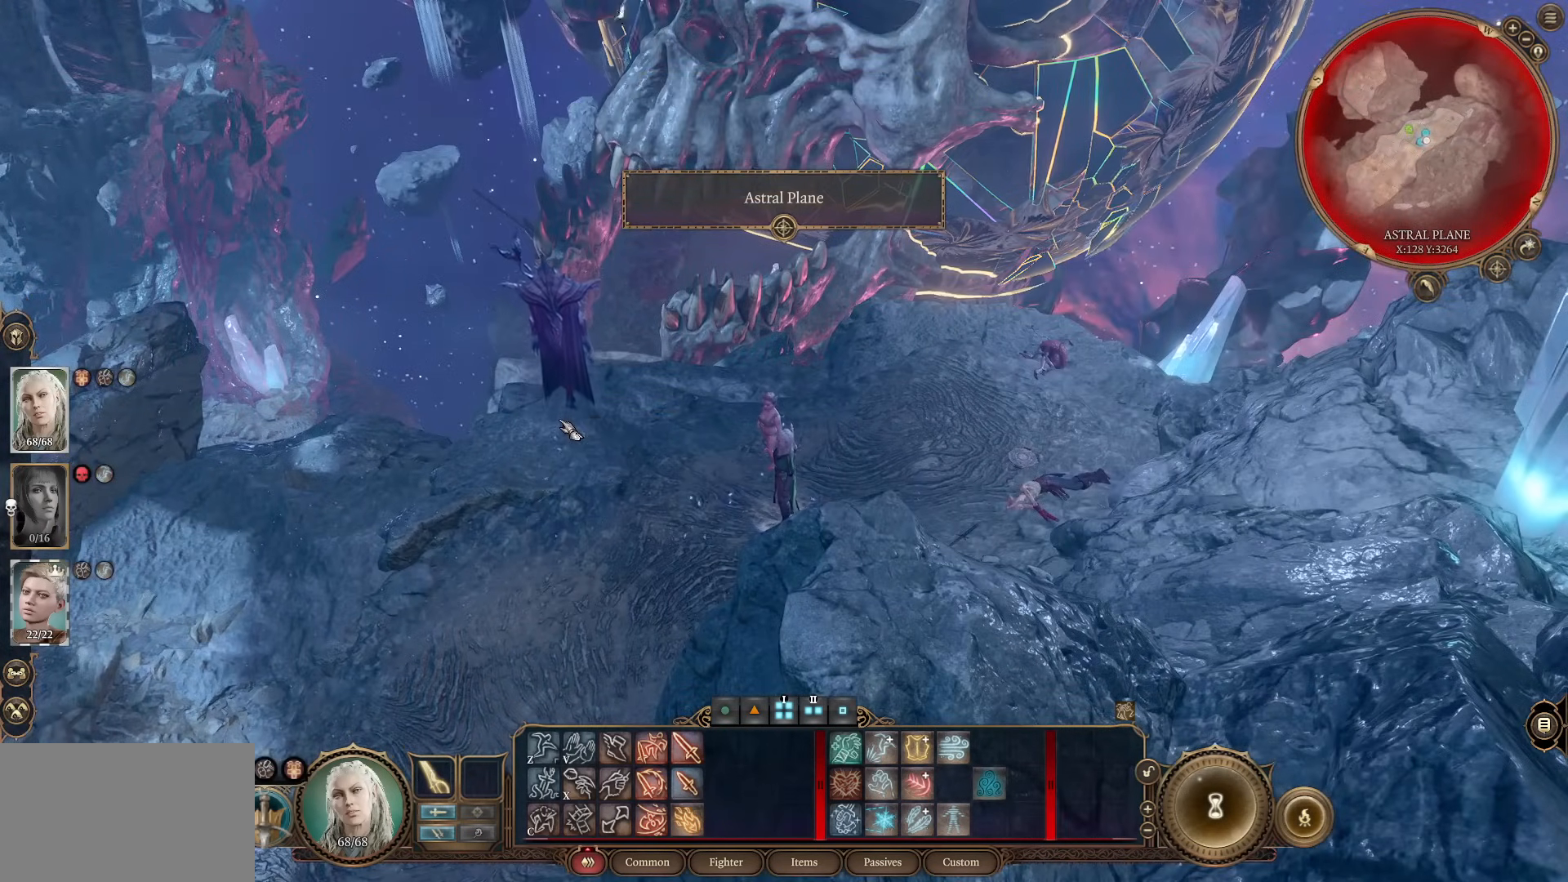
{"keys": [], "mouse": [], "events": []}
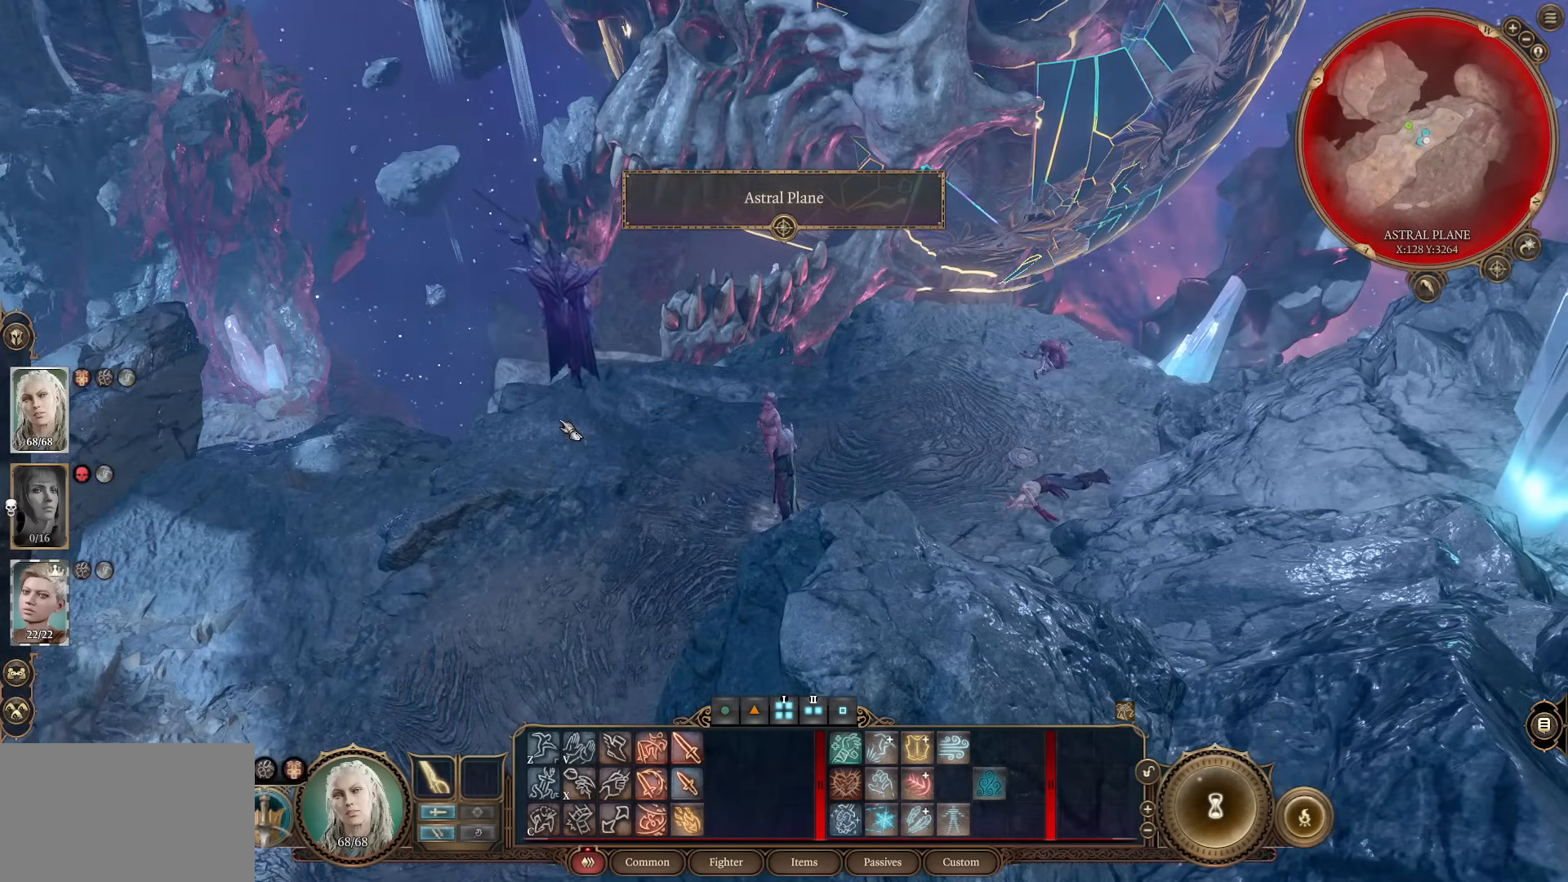
{"keys": [], "mouse": [], "events": []}
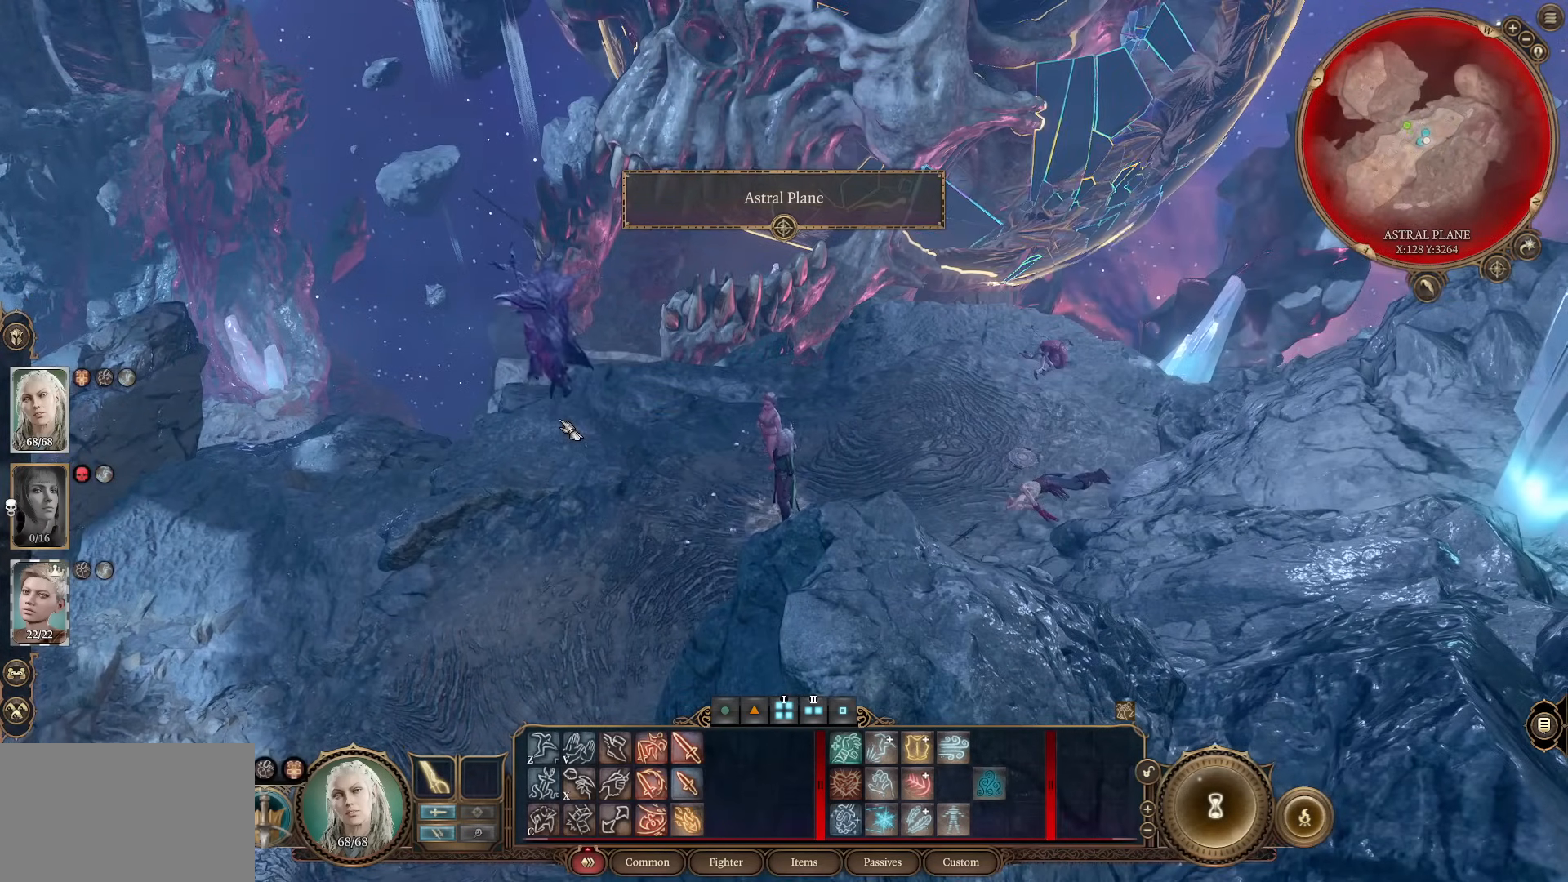
{"keys": [], "mouse": [], "events": []}
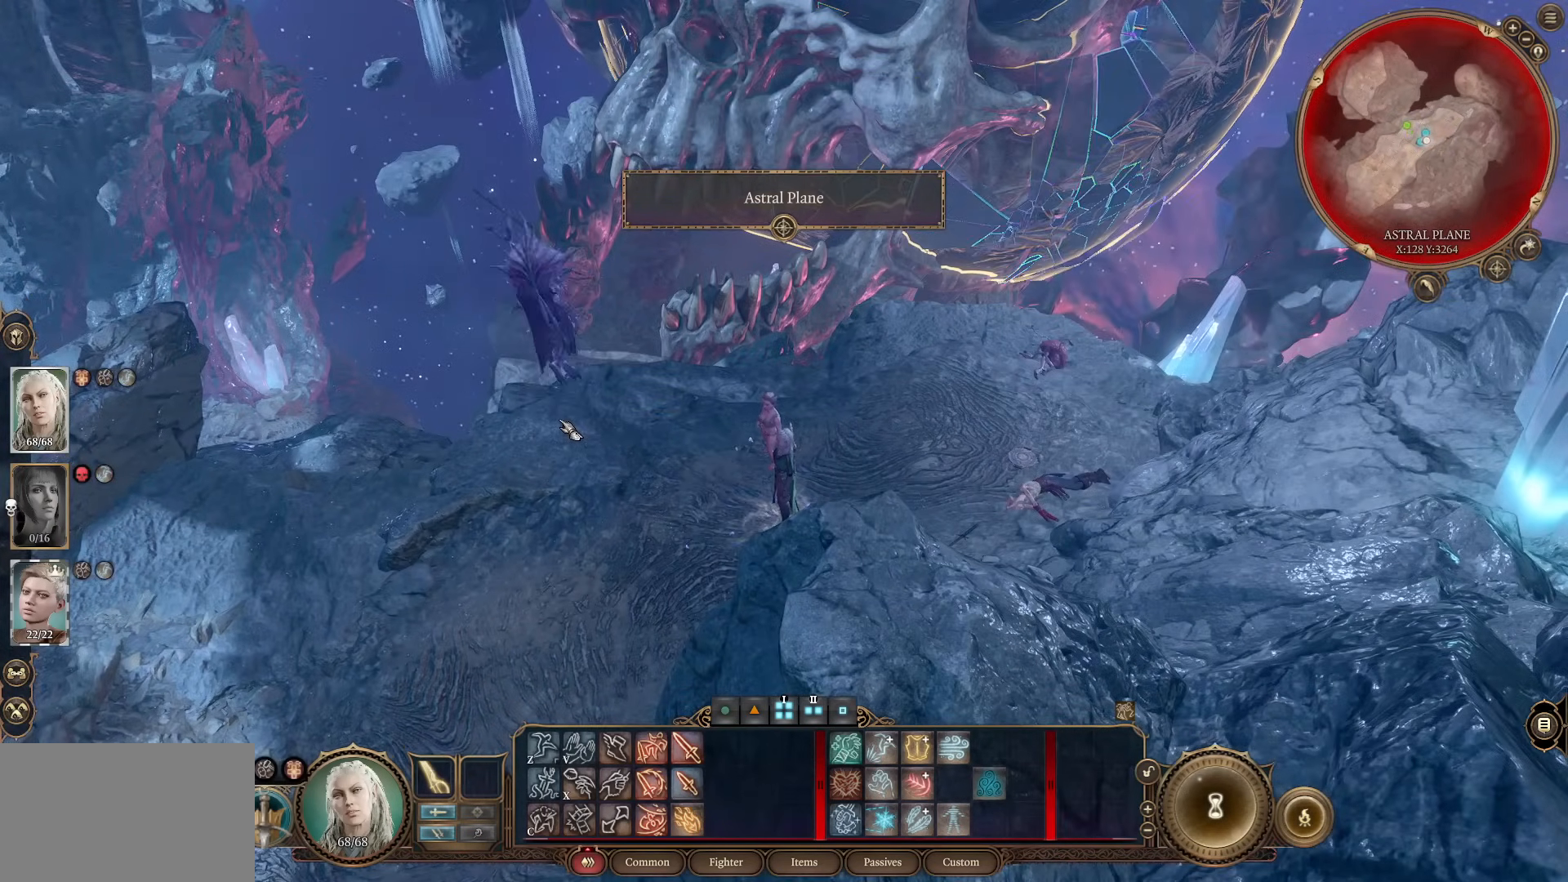
{"keys": [], "mouse": [], "events": []}
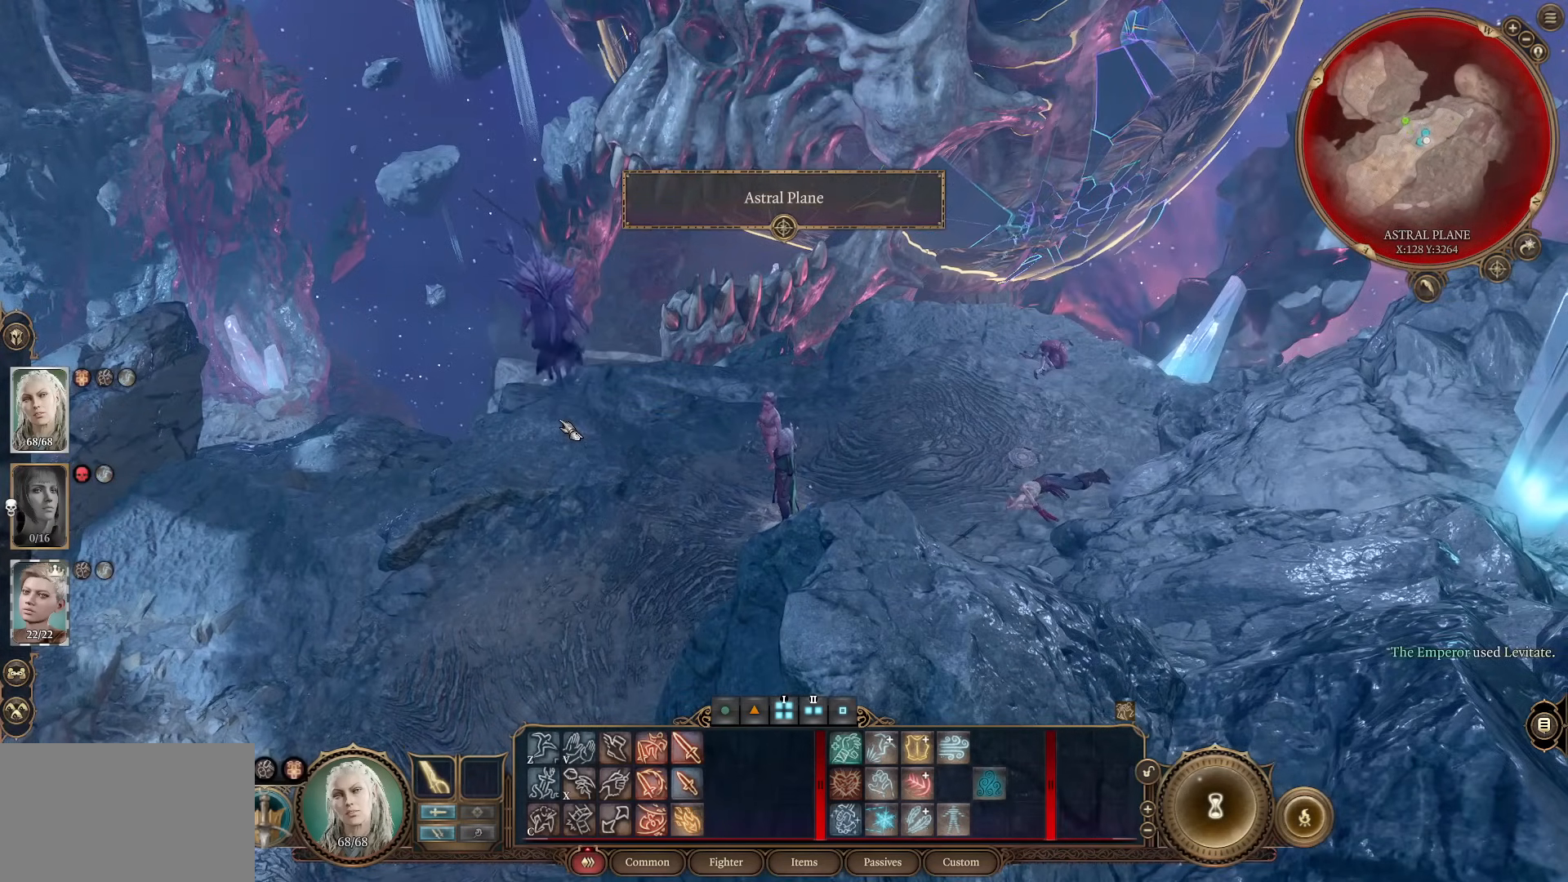
{"keys": [], "mouse": [], "events": []}
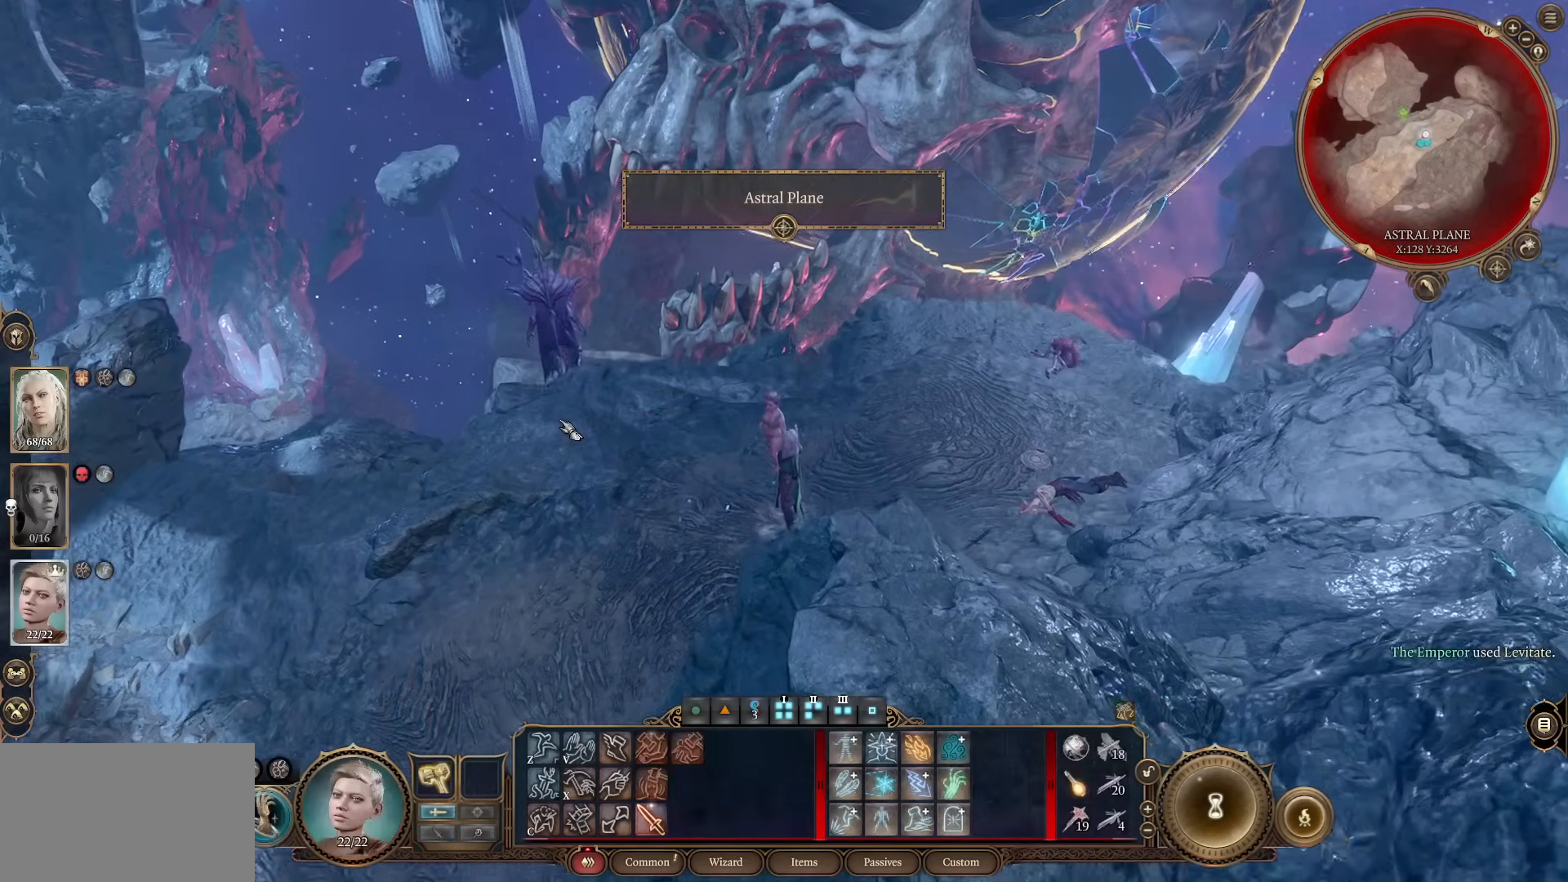
{"keys": [], "mouse": [], "events": []}
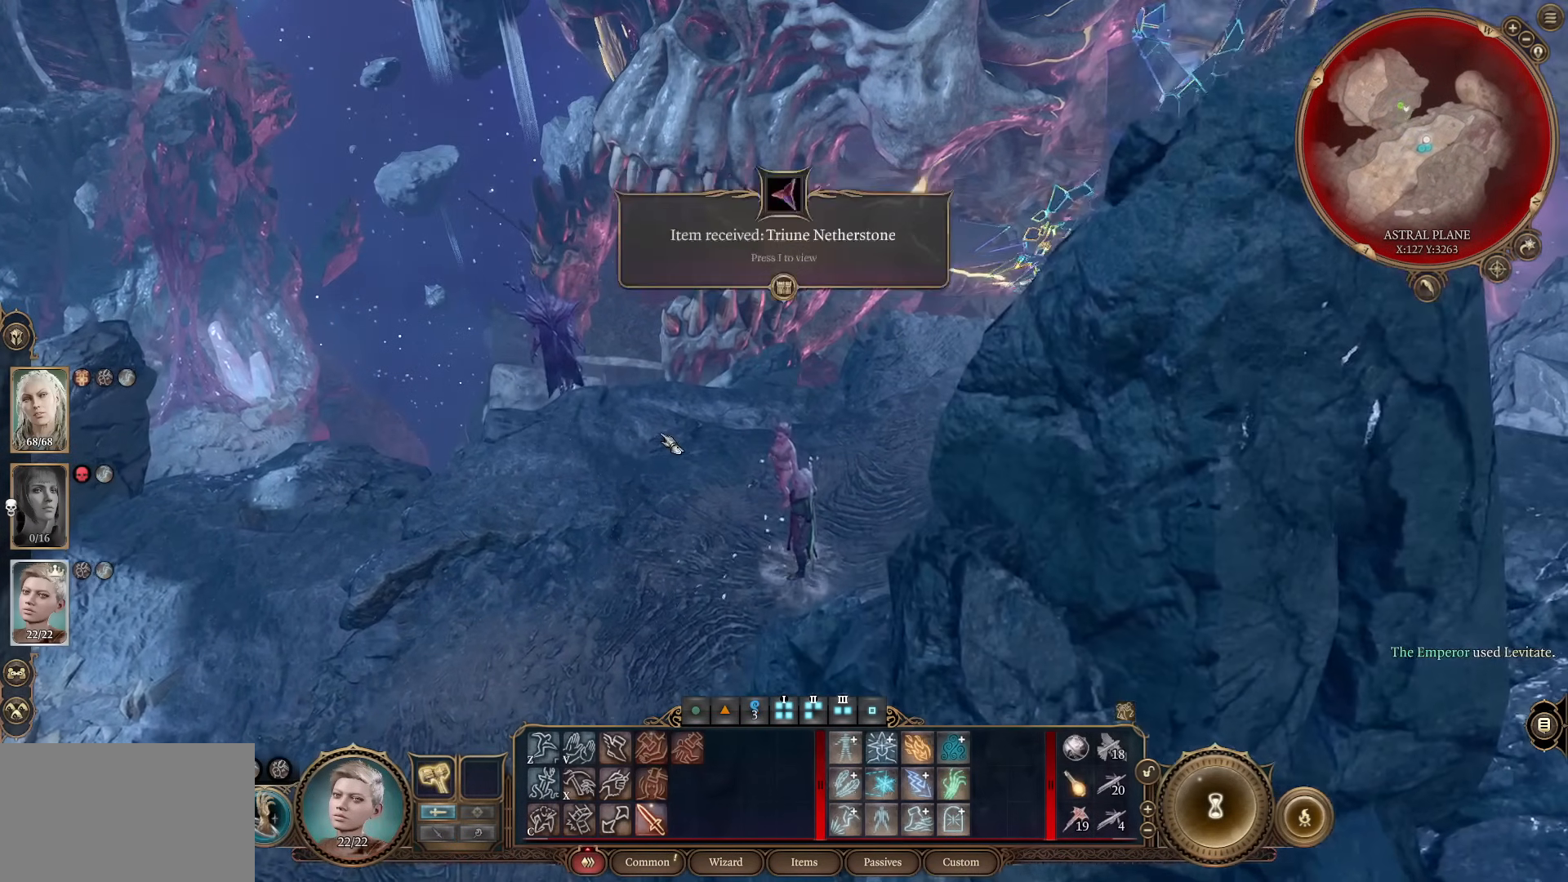
{"keys": [], "mouse": [], "events": []}
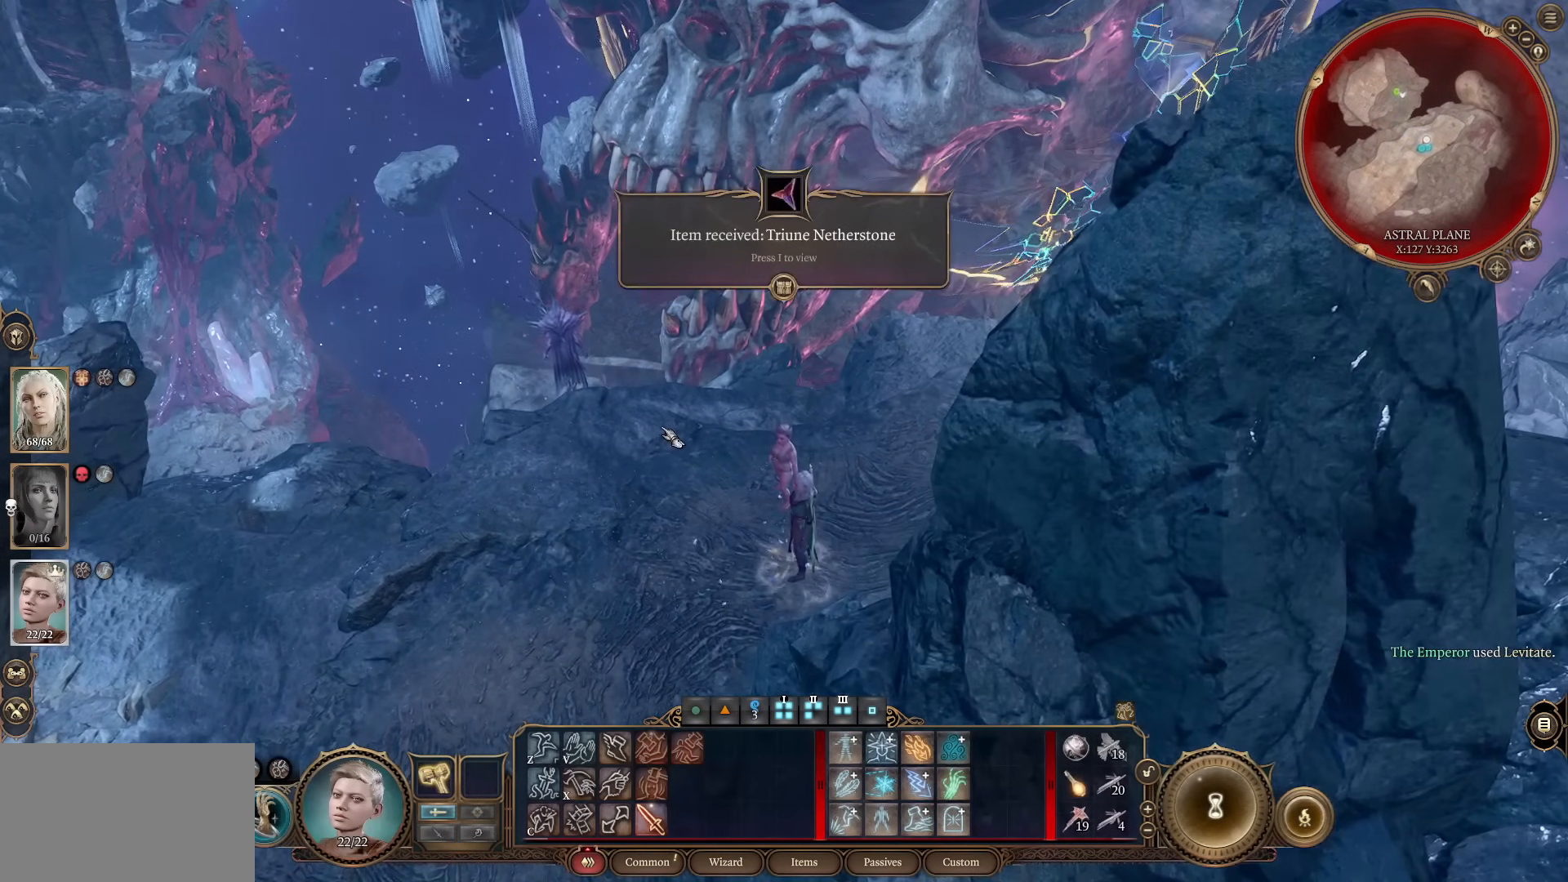
{"keys": [], "mouse": [], "events": []}
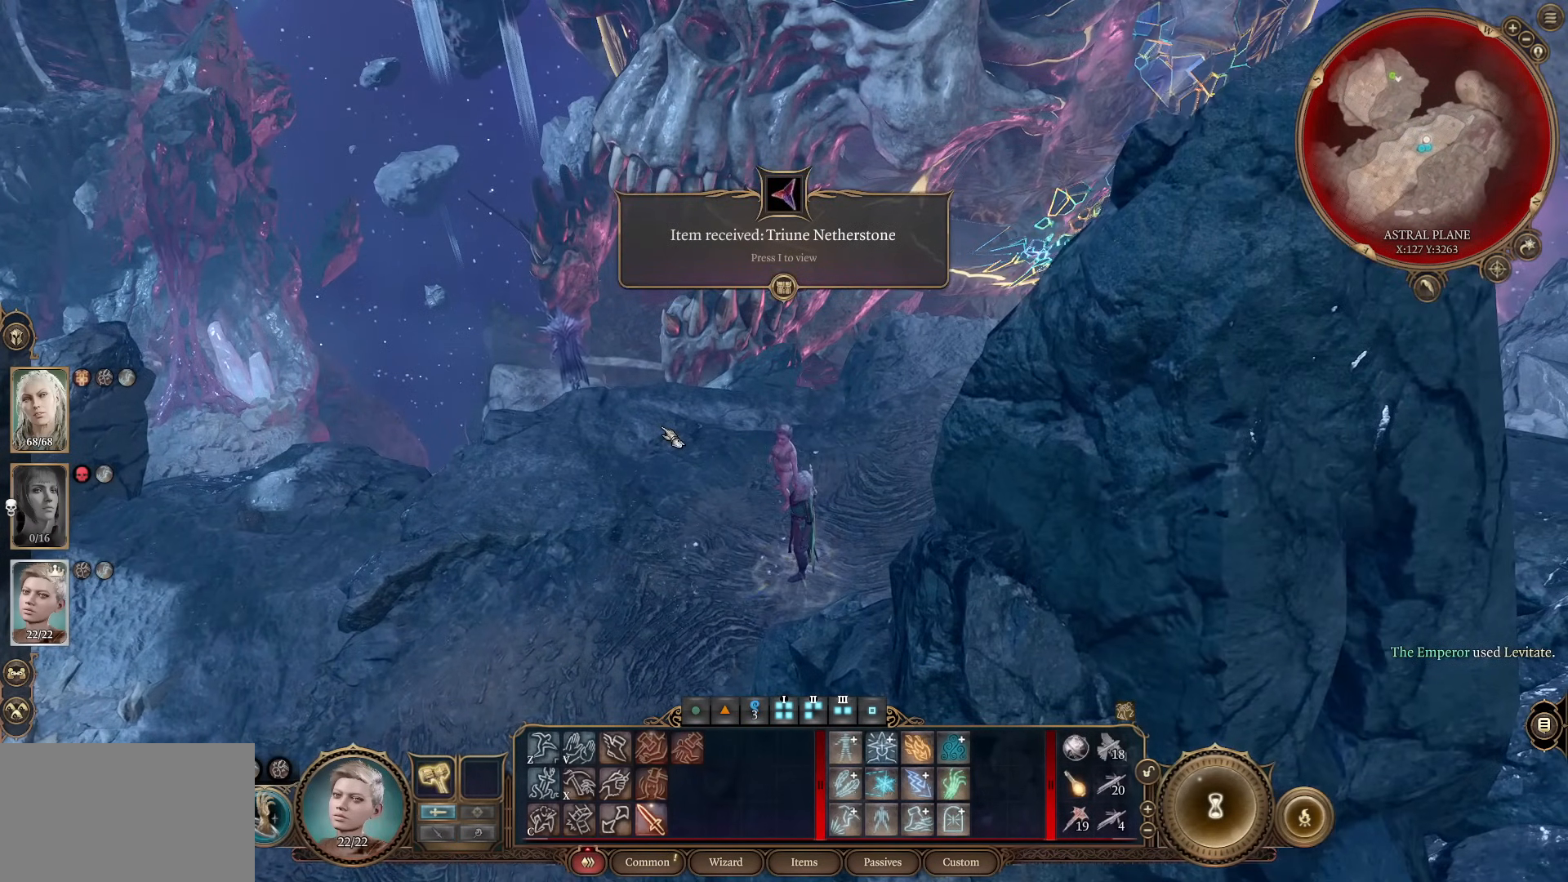
{"keys": [], "mouse": [], "events": [[183, "mouse_wheel", "down"], [317, "mouse_wheel", "up"]]}
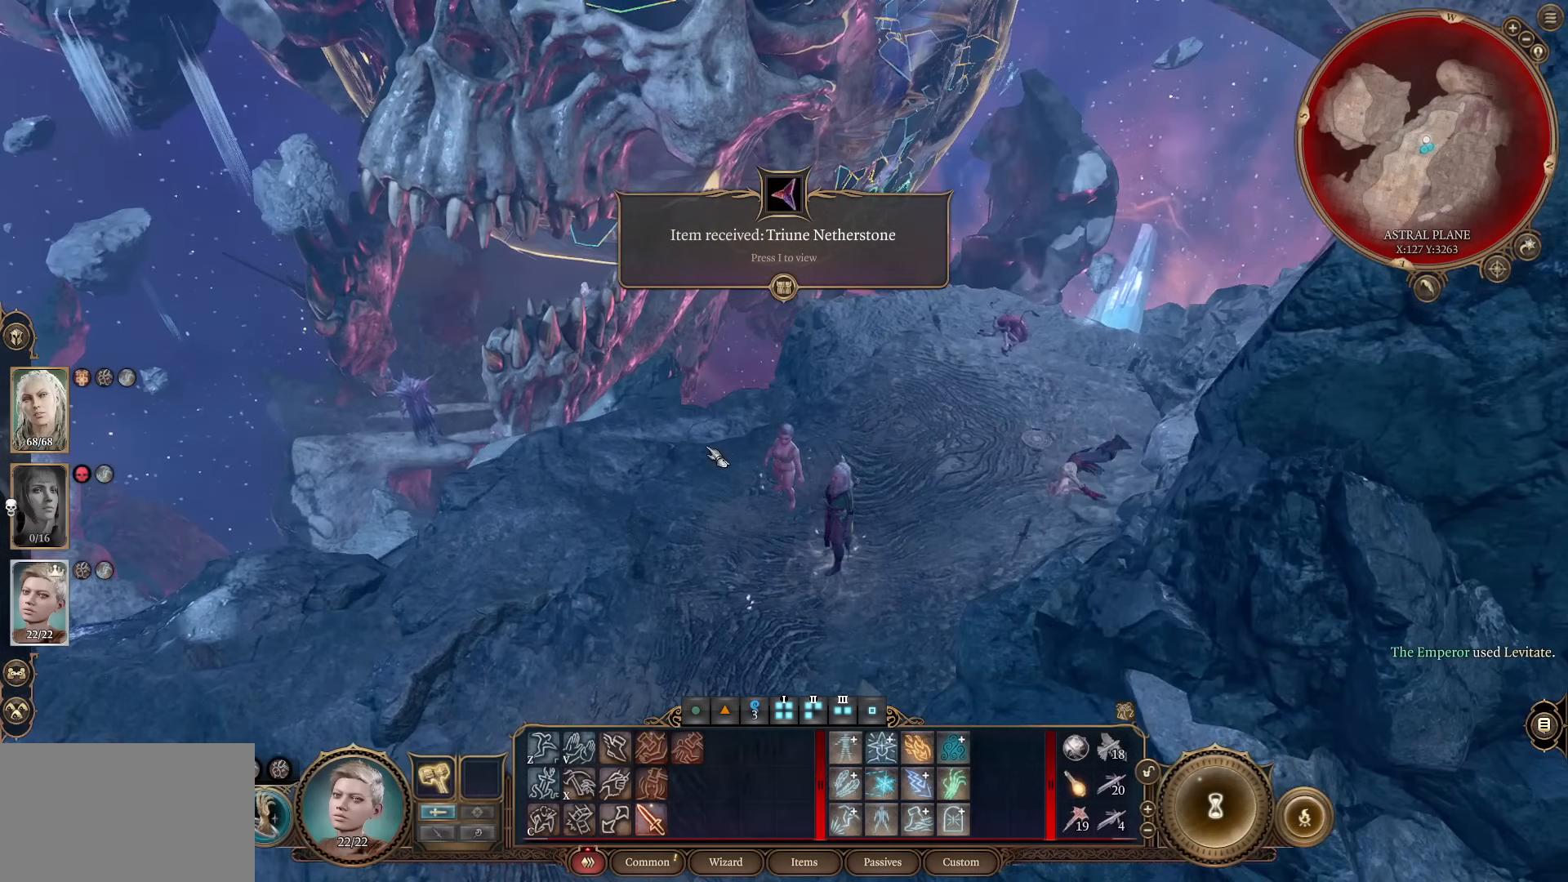
{"keys": [], "mouse": [], "events": []}